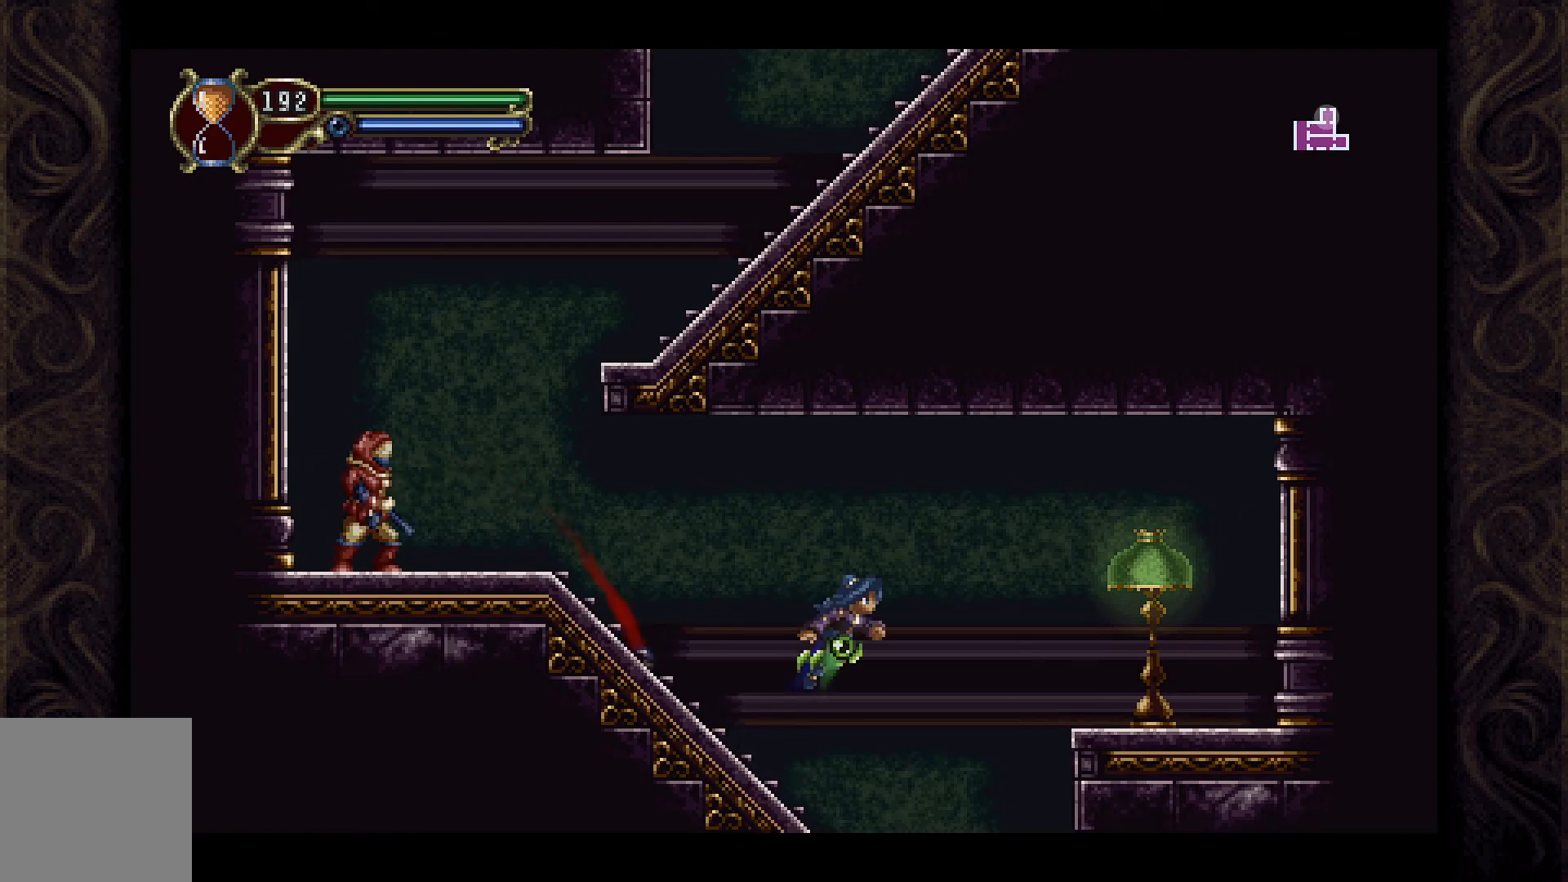
Gameplay with a controller (Xbox layout); each line is a JSON object with the inputs held at the frame after it. "events" lists button and stick changes between this image and that frame as [ms after this image, input, new state], when the widget could be followed in between.
{"buttons": ["DPAD_RIGHT"], "left_stick": "center", "right_stick": "center", "events": [[467, "A", "up"]]}
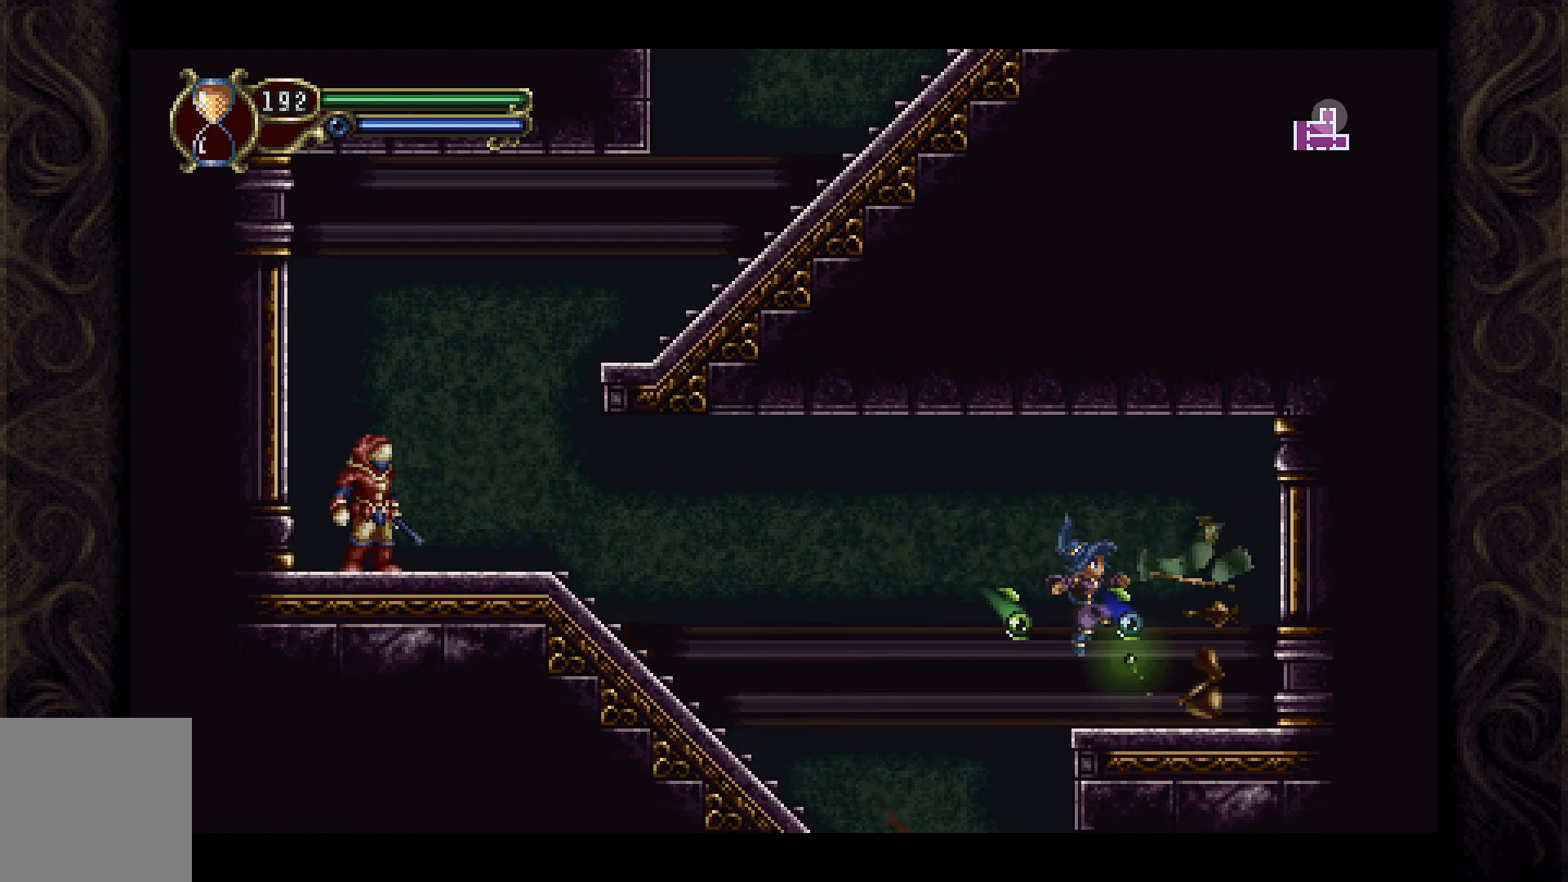
{"buttons": [], "left_stick": "center", "right_stick": "center", "events": [[100, "DPAD_RIGHT", "up"]]}
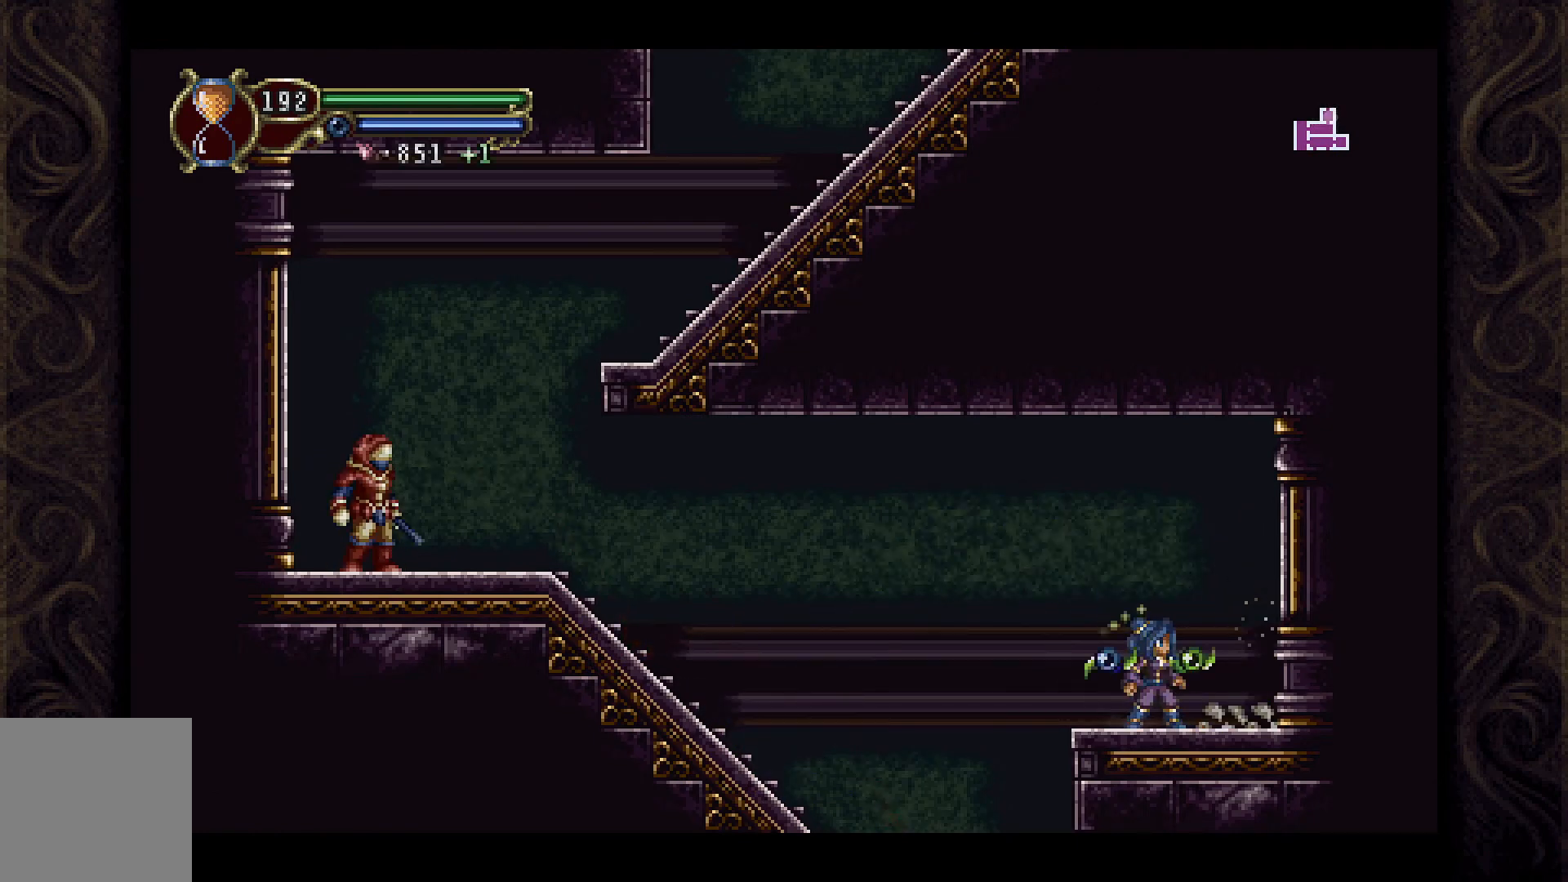
{"buttons": ["A", "DPAD_LEFT"], "left_stick": "center", "right_stick": "center", "events": [[167, "DPAD_LEFT", "down"], [400, "A", "down"]]}
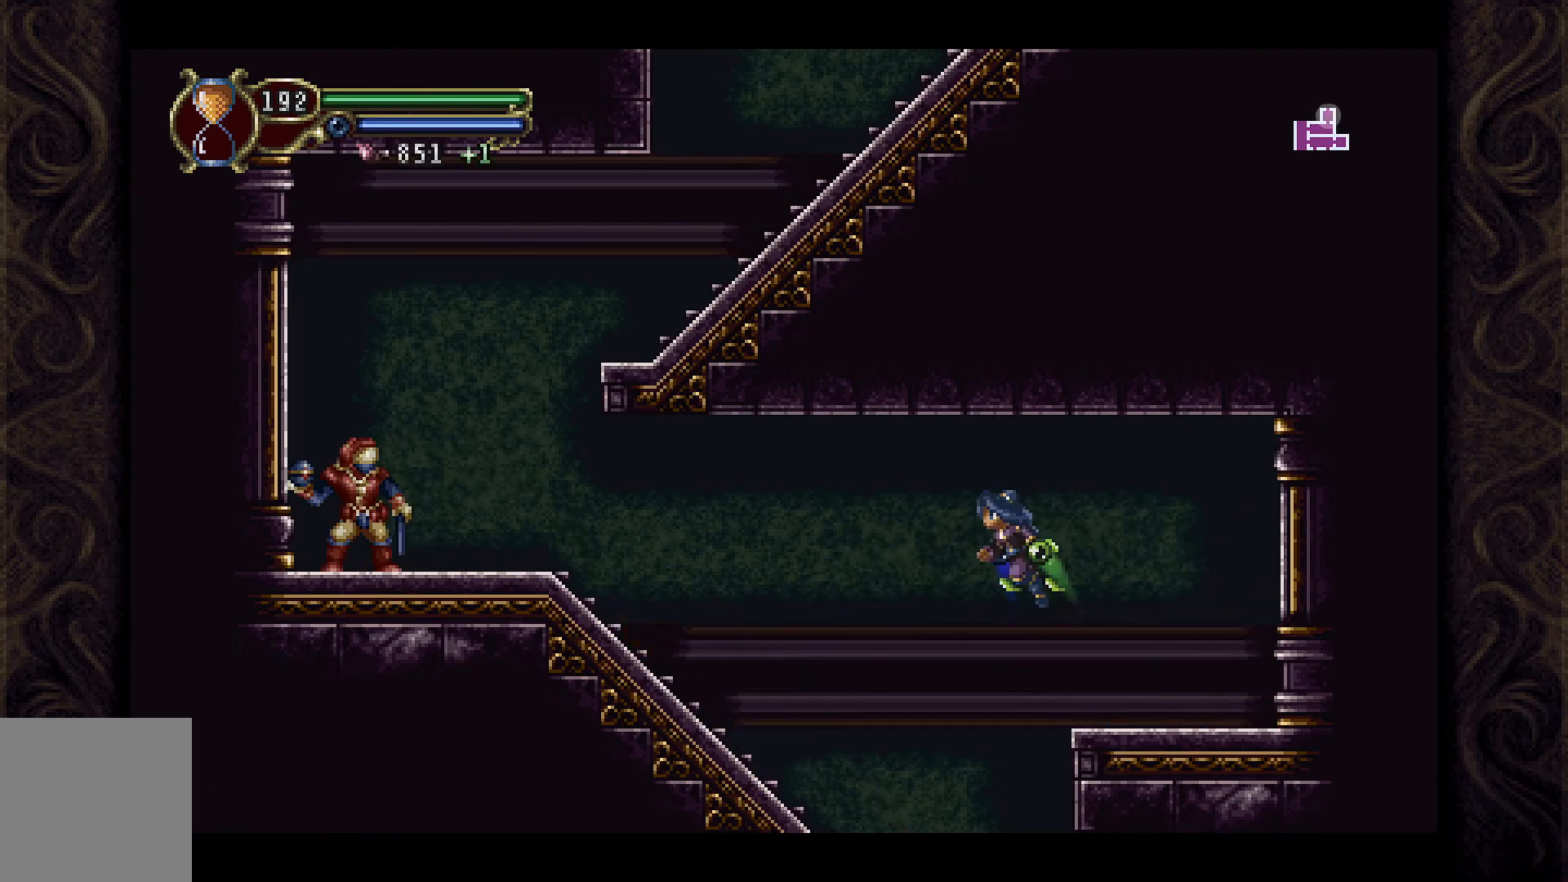
{"buttons": [], "left_stick": "center", "right_stick": "center", "events": [[167, "A", "up"], [167, "DPAD_LEFT", "up"], [267, "DPAD_LEFT", "down"], [500, "DPAD_LEFT", "up"]]}
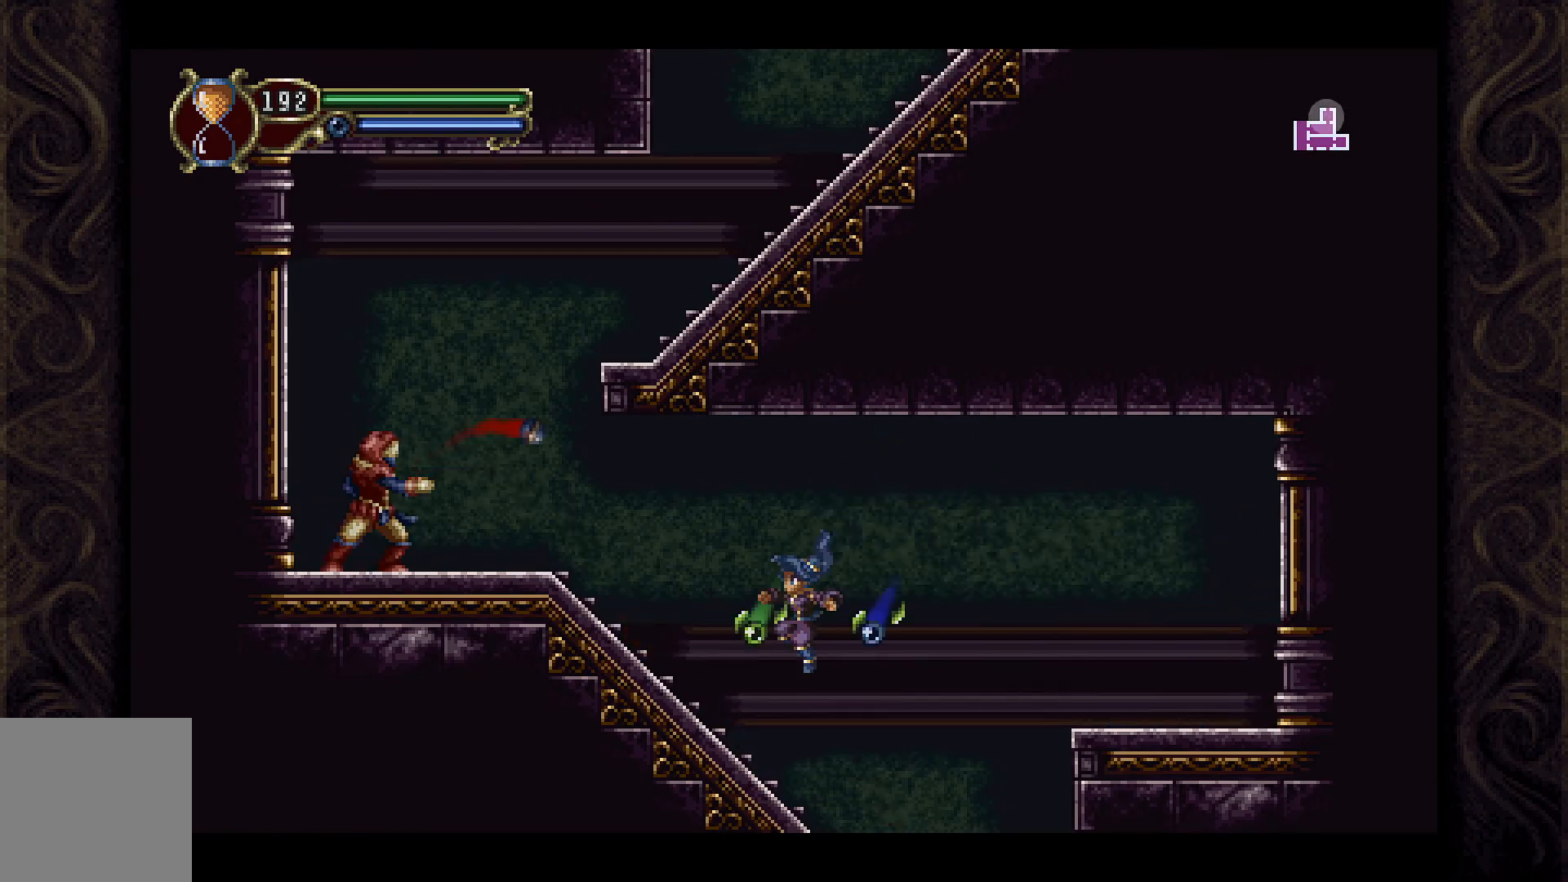
{"buttons": [], "left_stick": "center", "right_stick": "center", "events": [[67, "DPAD_LEFT", "down"], [300, "DPAD_DOWN", "down"], [300, "DPAD_LEFT", "up"], [433, "DPAD_DOWN", "up"]]}
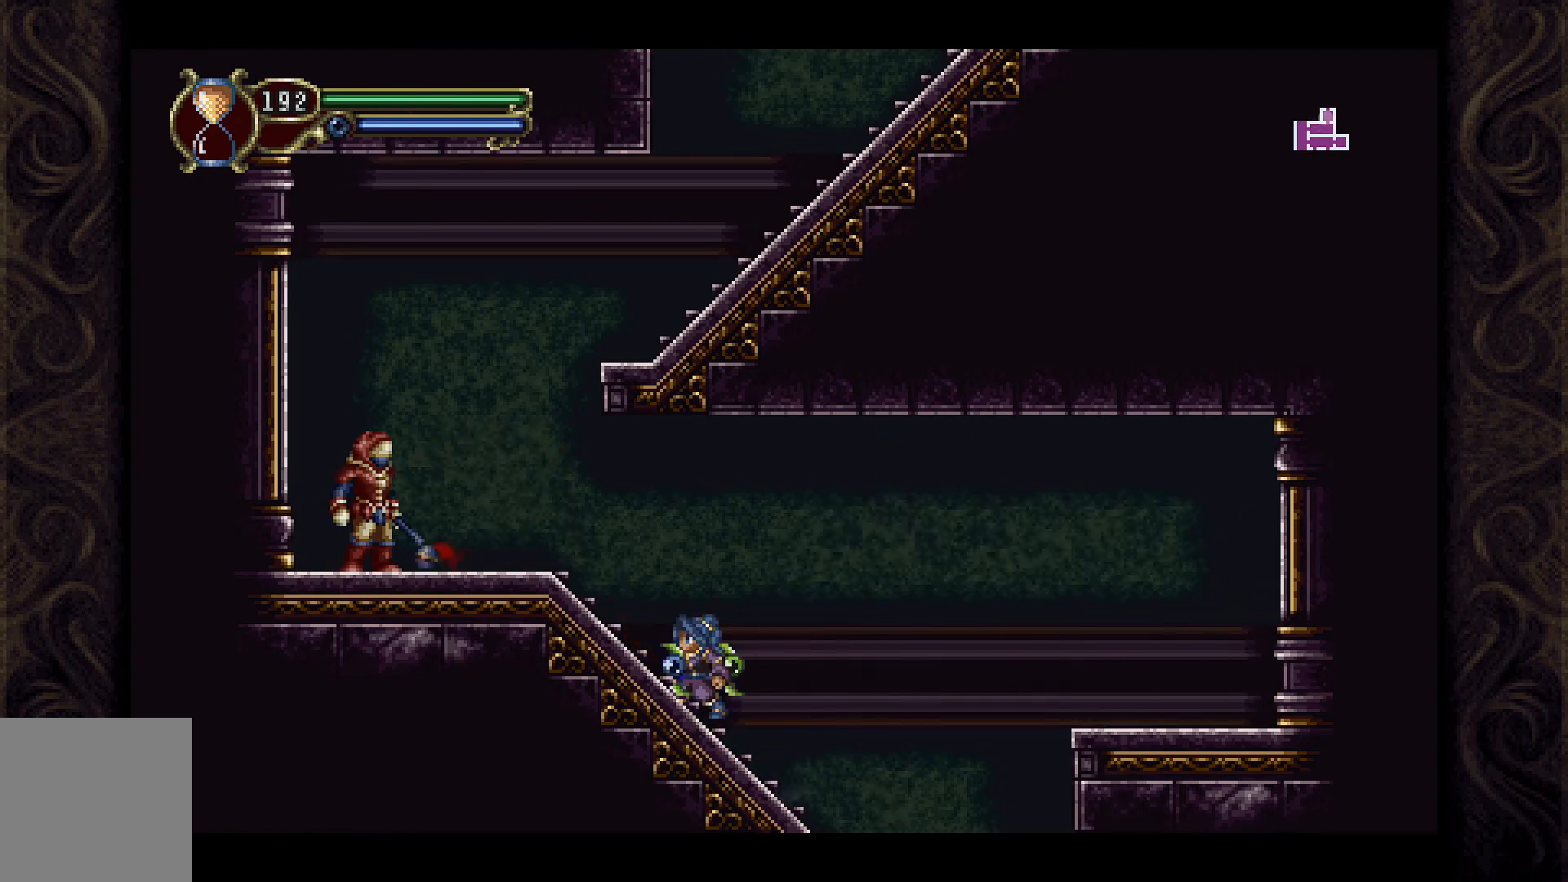
{"buttons": ["DPAD_LEFT"], "left_stick": "center", "right_stick": "center", "events": [[100, "DPAD_LEFT", "down"], [300, "DPAD_LEFT", "up"], [400, "DPAD_LEFT", "down"]]}
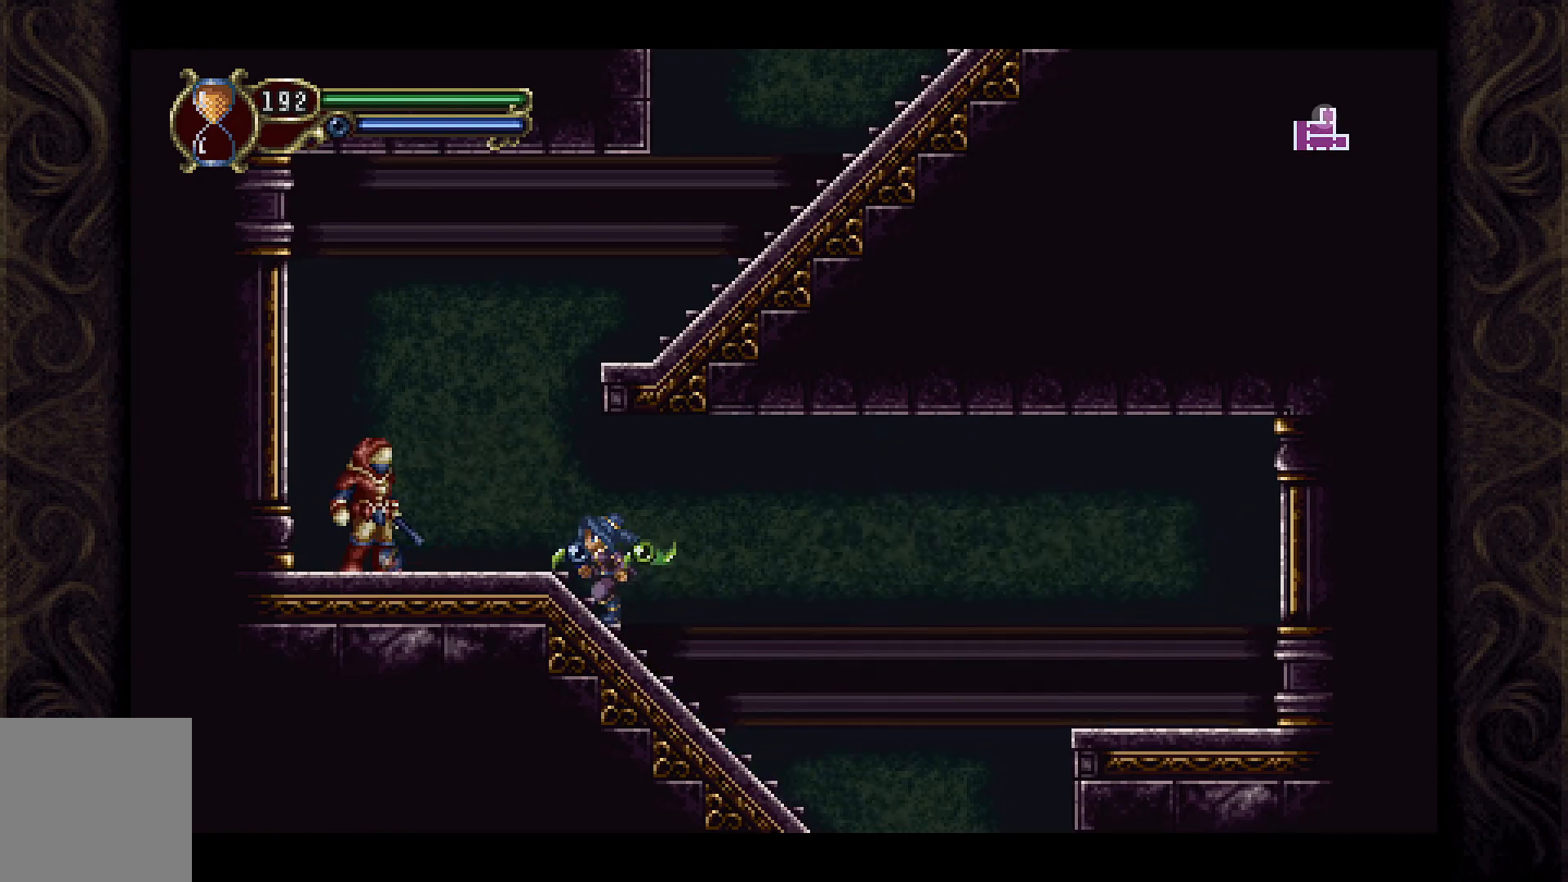
{"buttons": [], "left_stick": "center", "right_stick": "center", "events": [[33, "DPAD_LEFT", "up"]]}
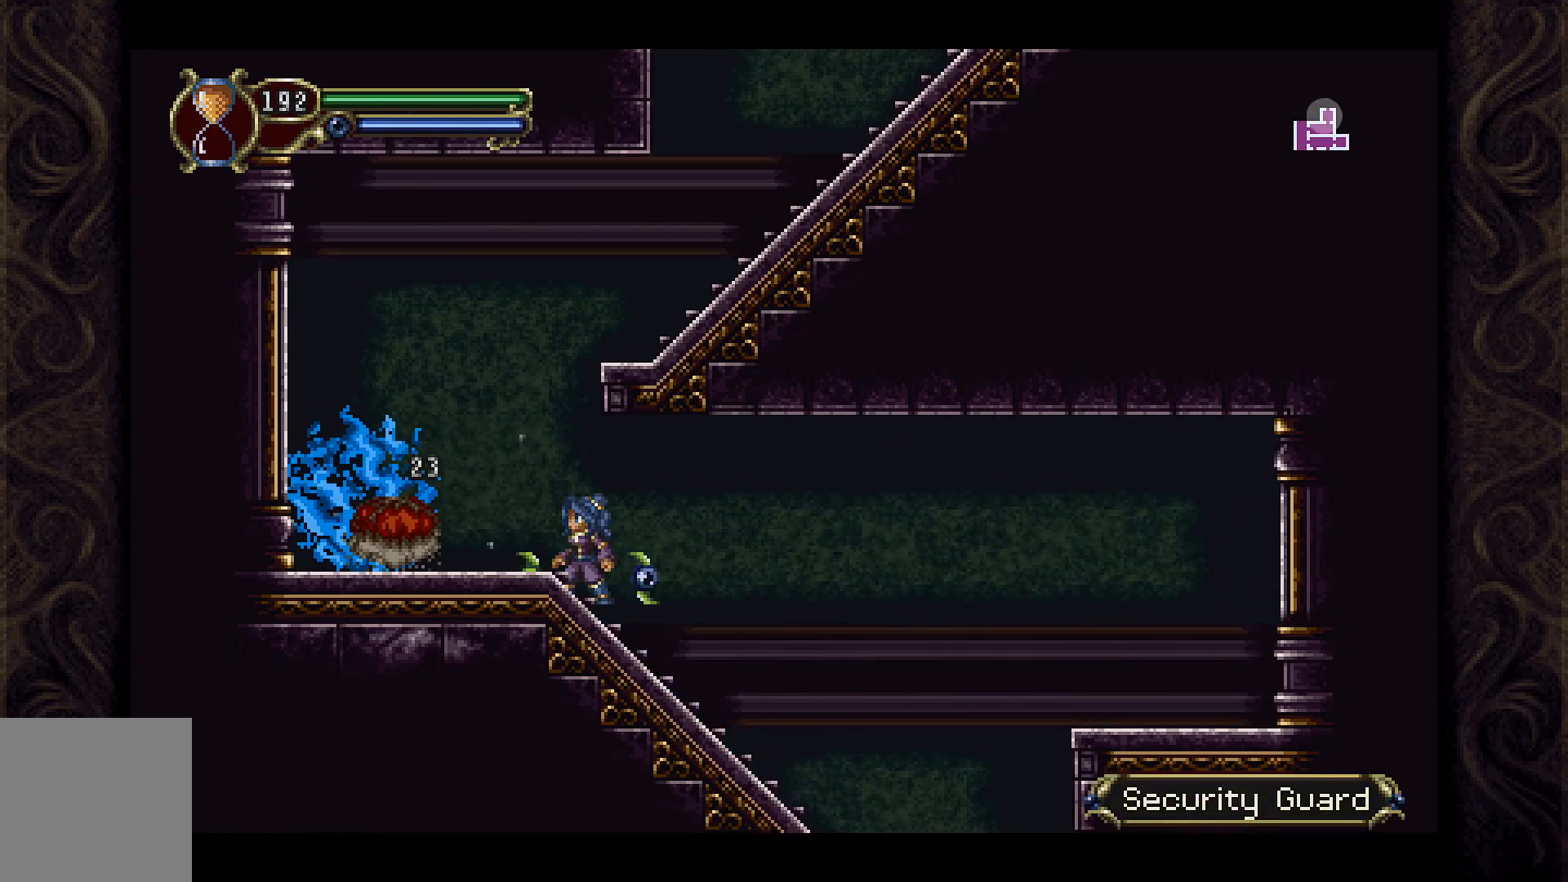
{"buttons": ["DPAD_LEFT"], "left_stick": "center", "right_stick": "center", "events": [[300, "DPAD_LEFT", "down"]]}
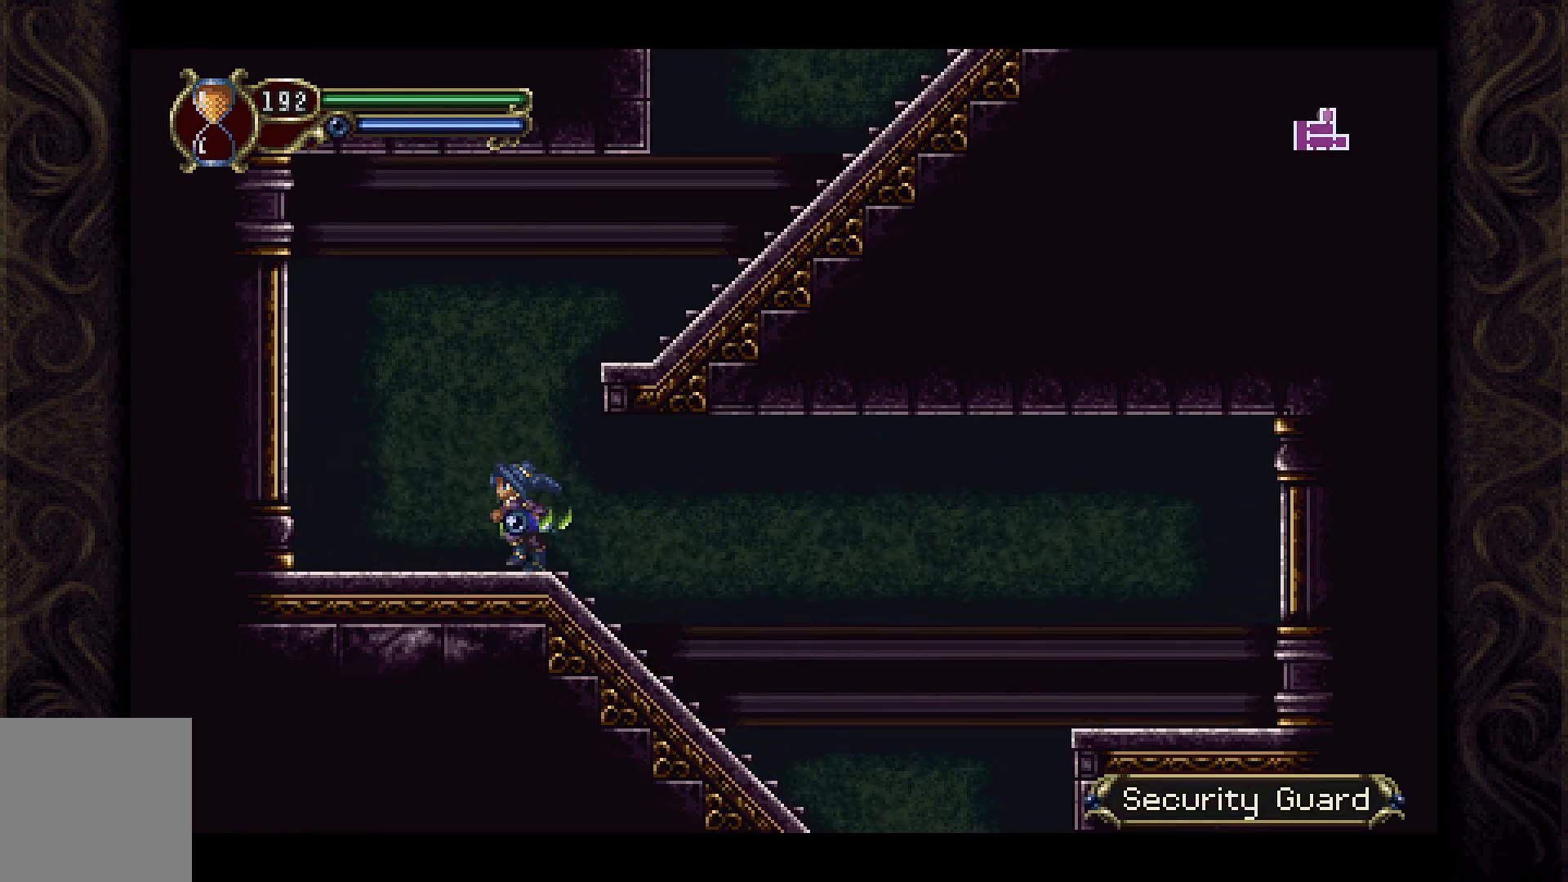
{"buttons": ["A", "DPAD_RIGHT"], "left_stick": "center", "right_stick": "center", "events": [[133, "DPAD_LEFT", "up"], [167, "A", "down"], [200, "DPAD_RIGHT", "down"]]}
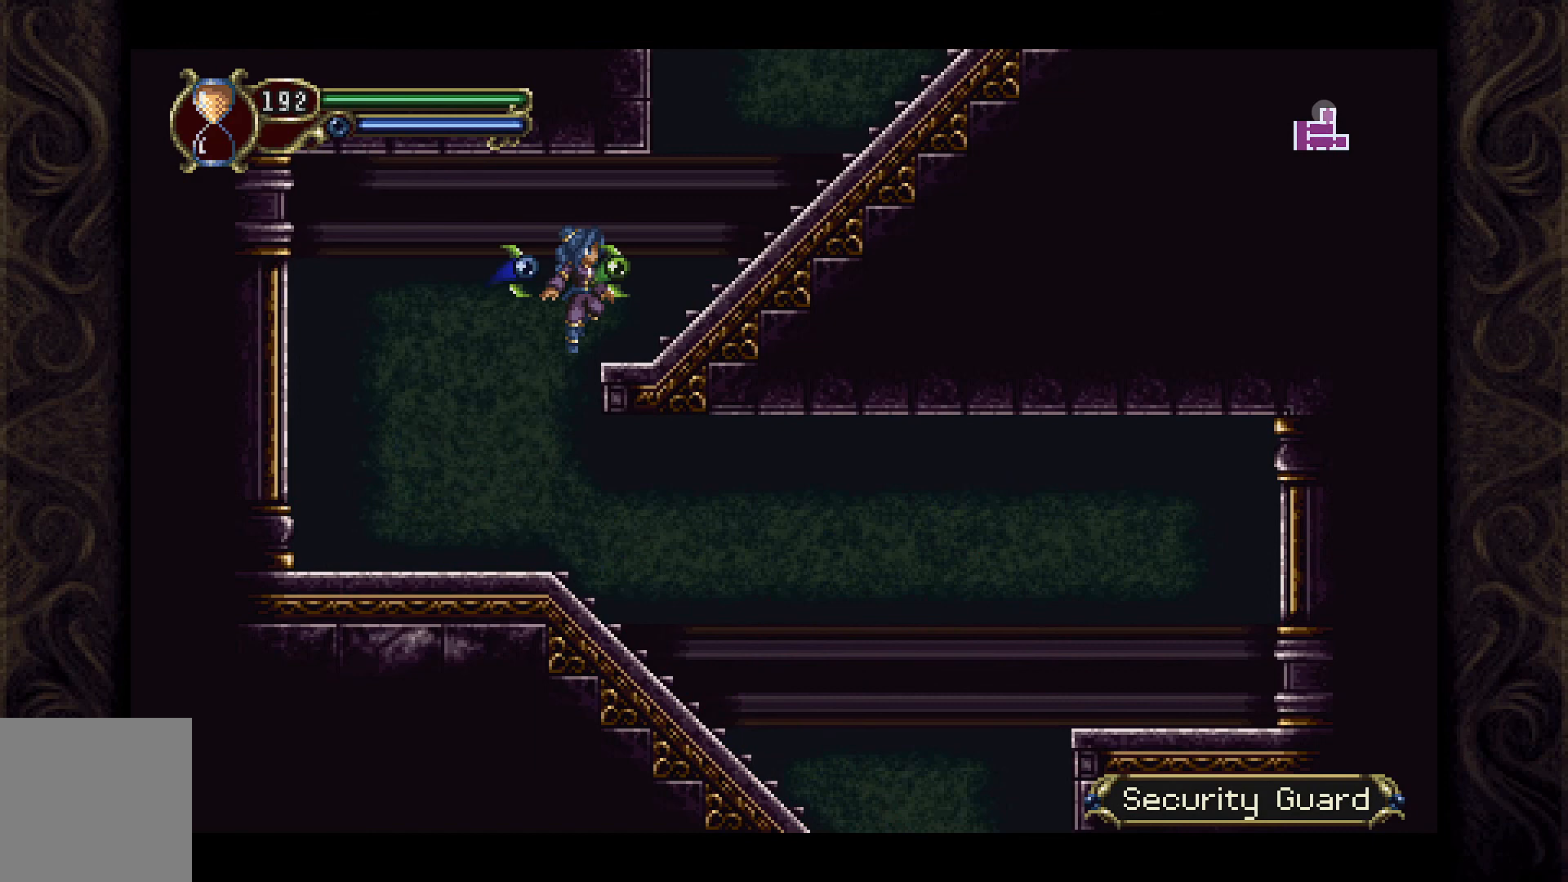
{"buttons": ["DPAD_RIGHT"], "left_stick": "center", "right_stick": "center", "events": [[67, "A", "up"]]}
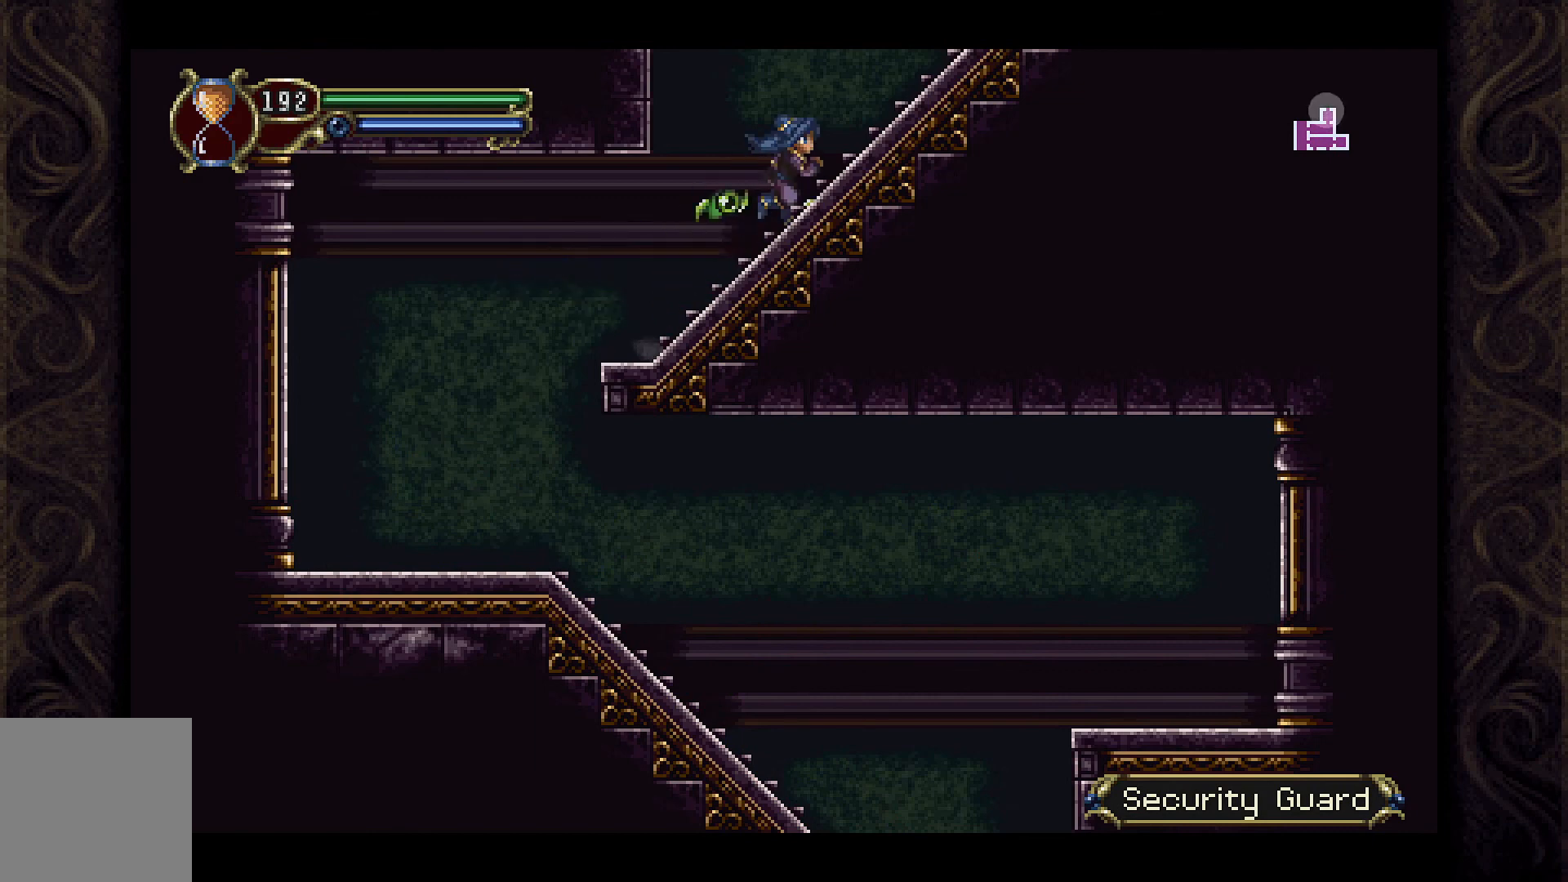
{"buttons": ["DPAD_RIGHT"], "left_stick": "center", "right_stick": "center", "events": []}
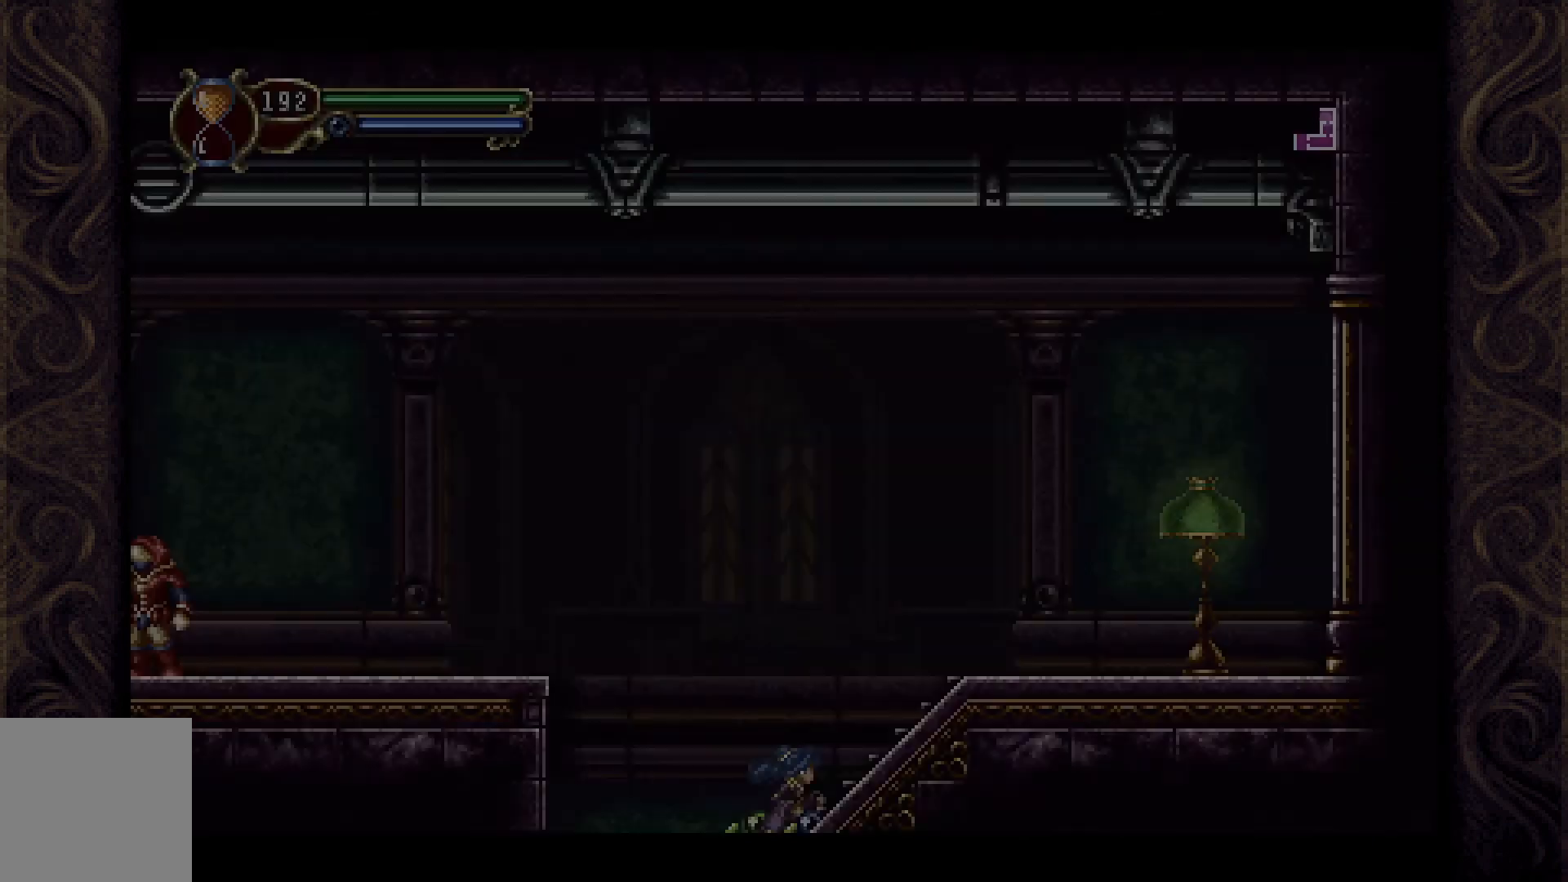
{"buttons": ["DPAD_RIGHT"], "left_stick": "center", "right_stick": "center", "events": [[67, "DPAD_RIGHT", "up"], [367, "DPAD_RIGHT", "down"]]}
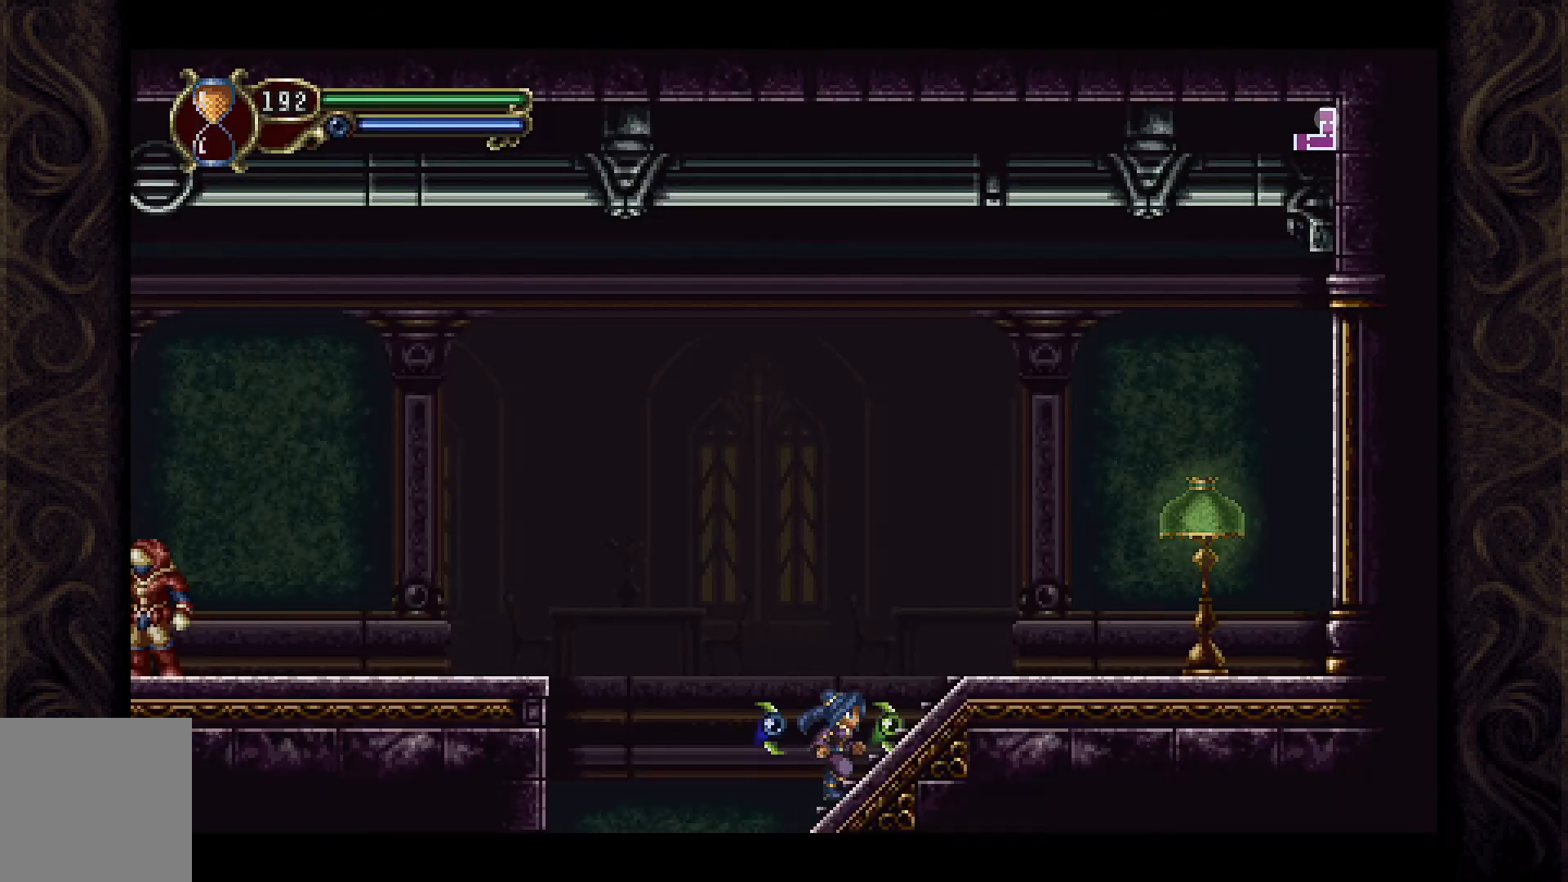
{"buttons": ["X", "DPAD_RIGHT"], "left_stick": "center", "right_stick": "center", "events": [[467, "X", "down"]]}
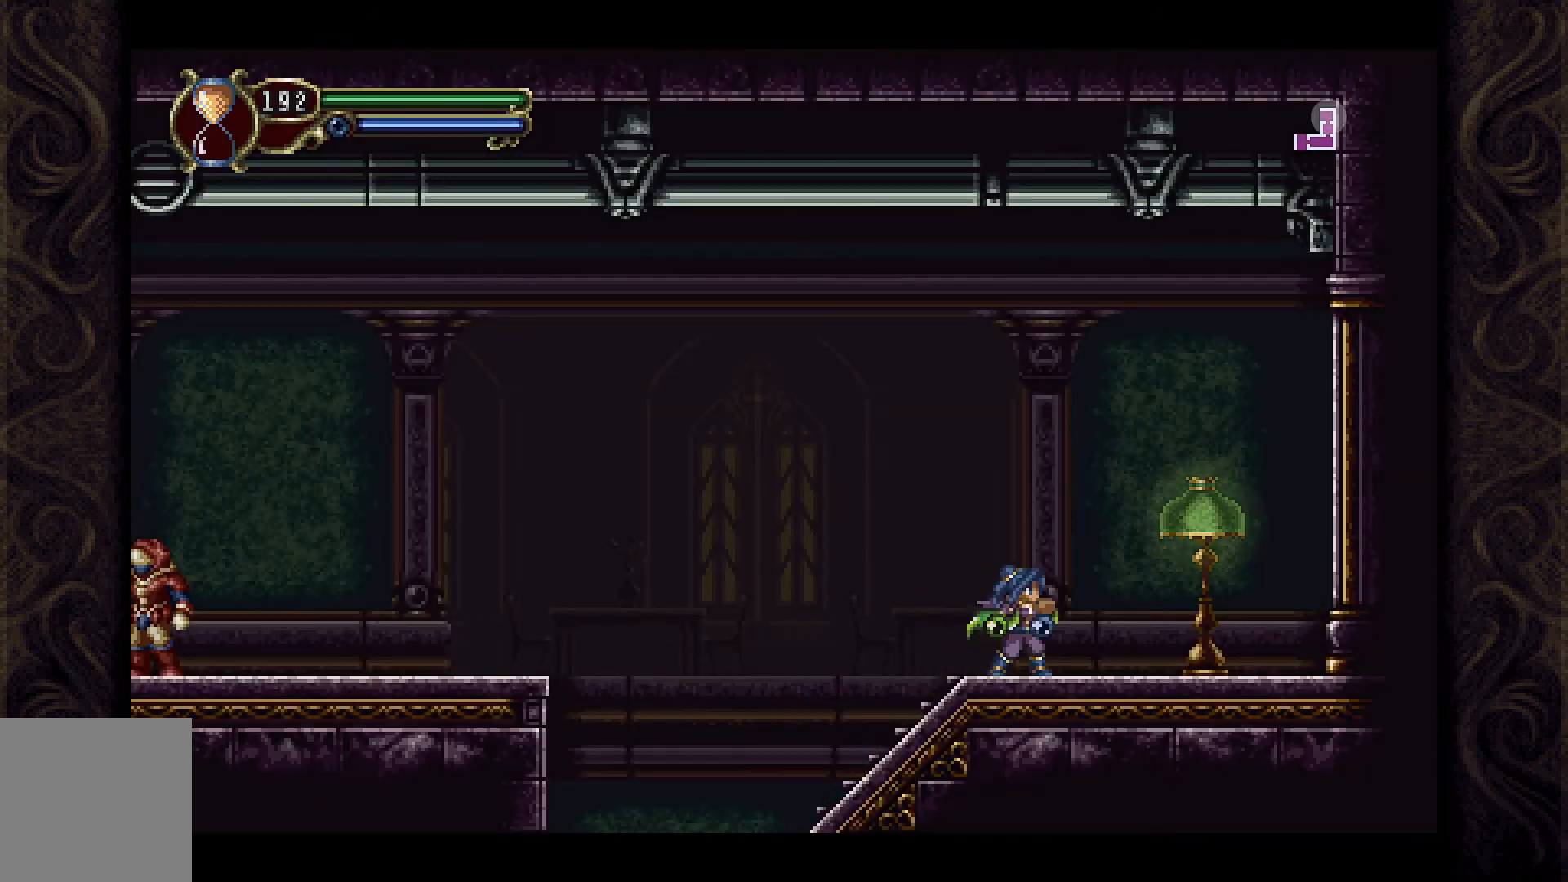
{"buttons": ["DPAD_RIGHT"], "left_stick": "center", "right_stick": "center", "events": [[133, "X", "up"]]}
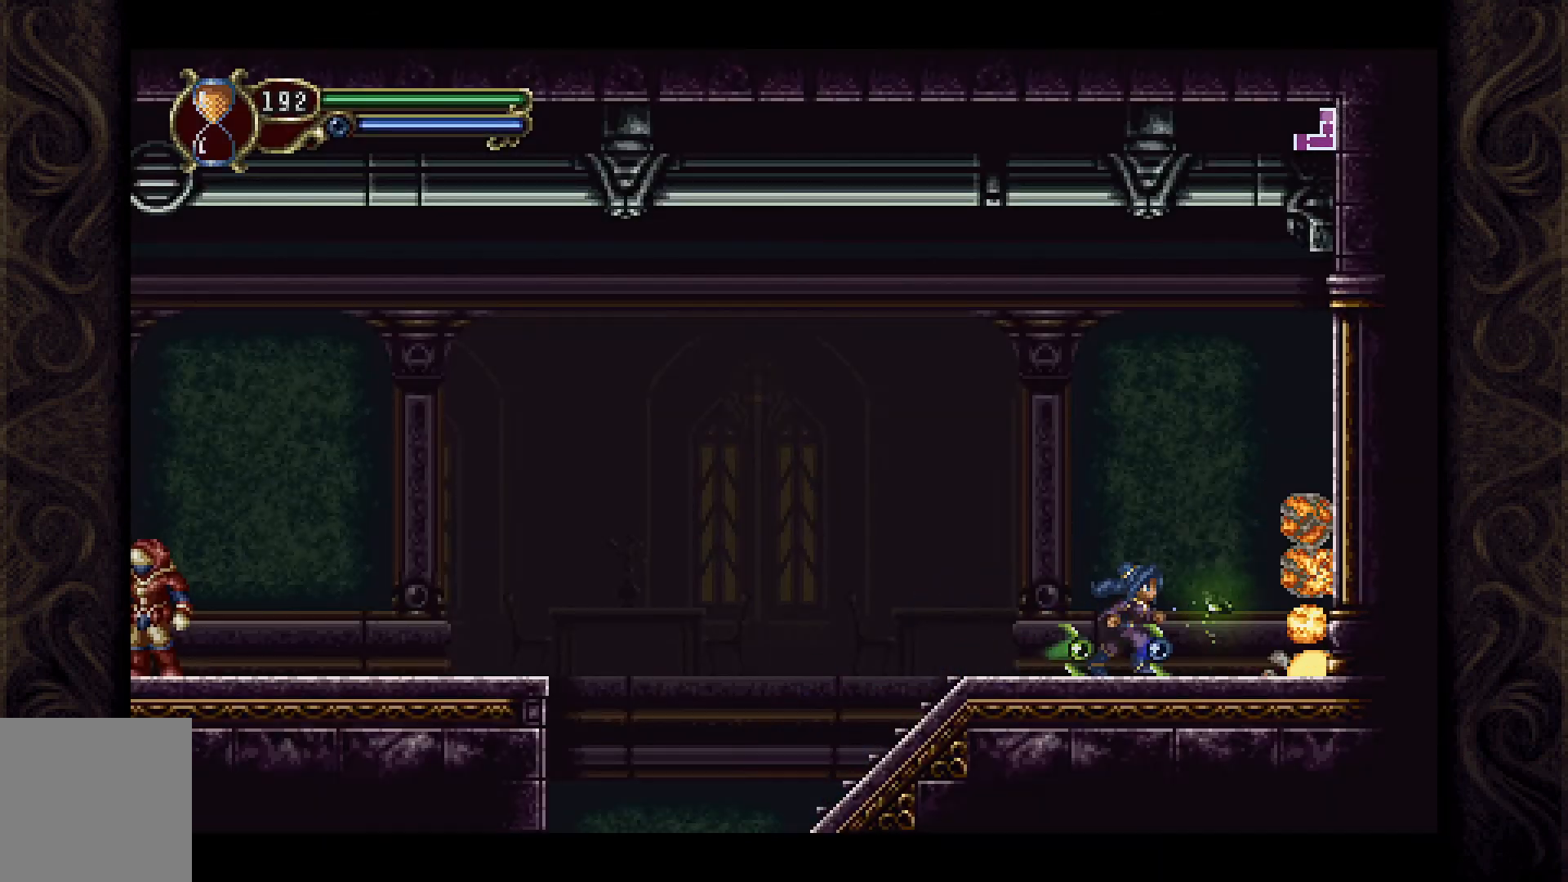
{"buttons": ["DPAD_LEFT"], "left_stick": "center", "right_stick": "center", "events": [[133, "DPAD_RIGHT", "up"], [200, "DPAD_LEFT", "down"]]}
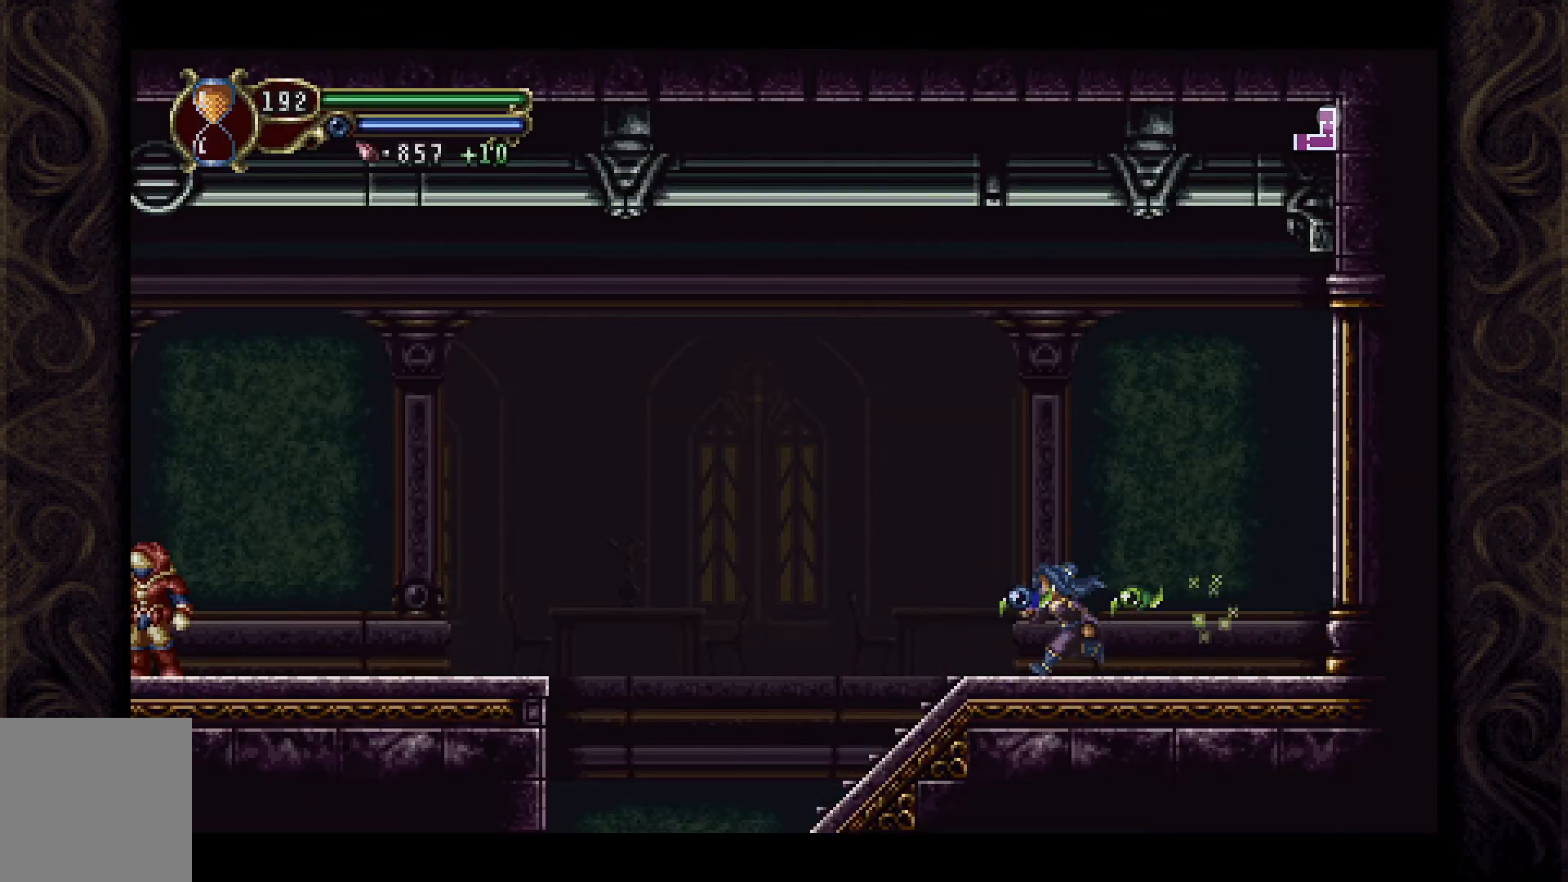
{"buttons": ["DPAD_LEFT"], "left_stick": "center", "right_stick": "center", "events": []}
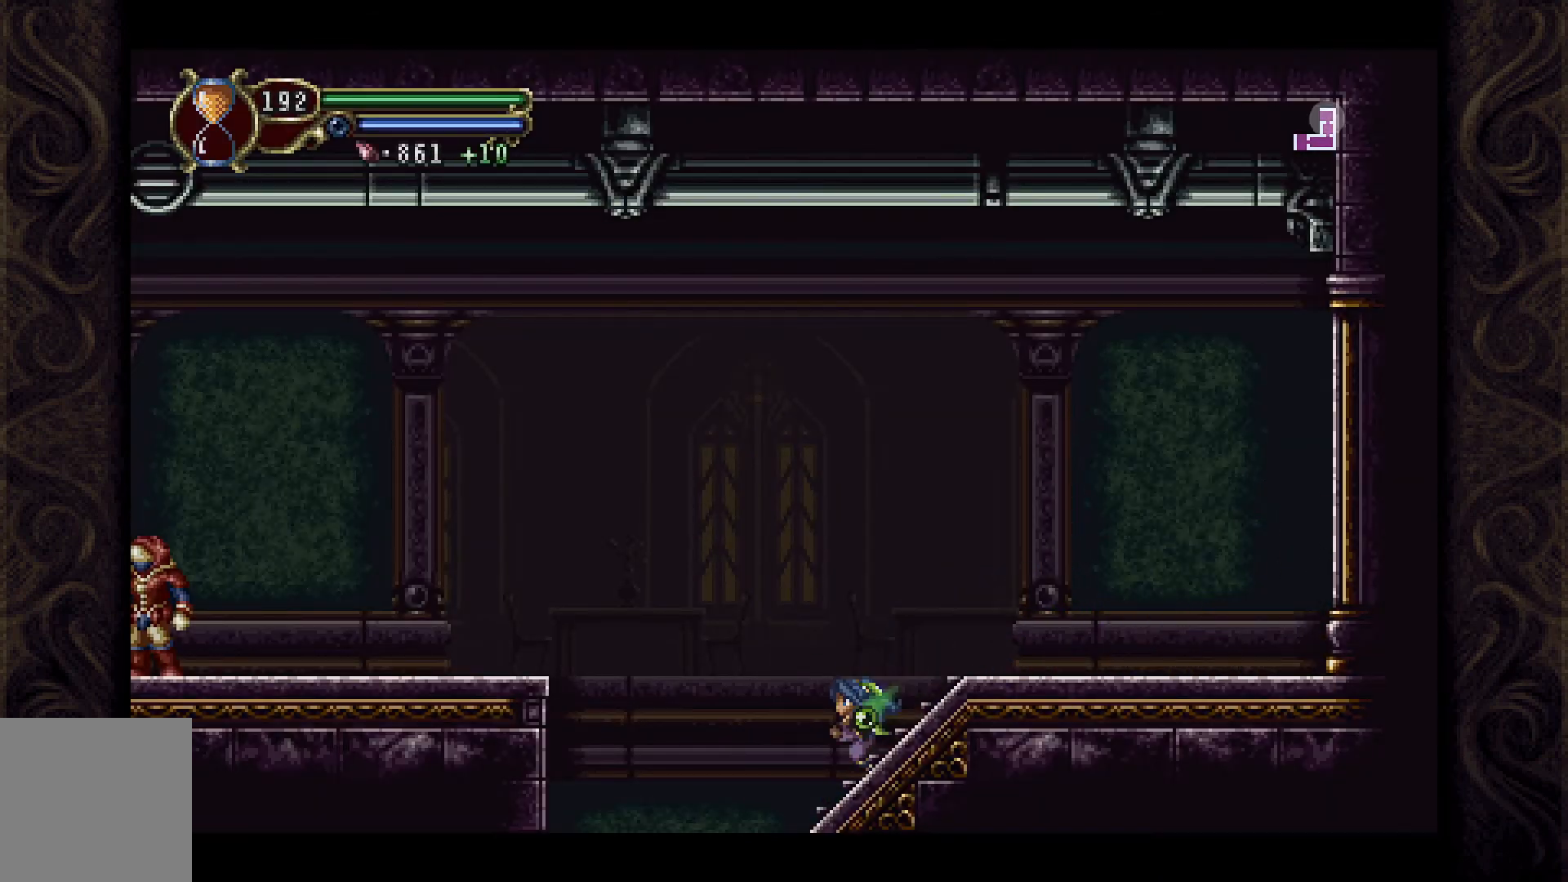
{"buttons": ["A", "DPAD_LEFT"], "left_stick": "center", "right_stick": "center", "events": [[33, "A", "down"]]}
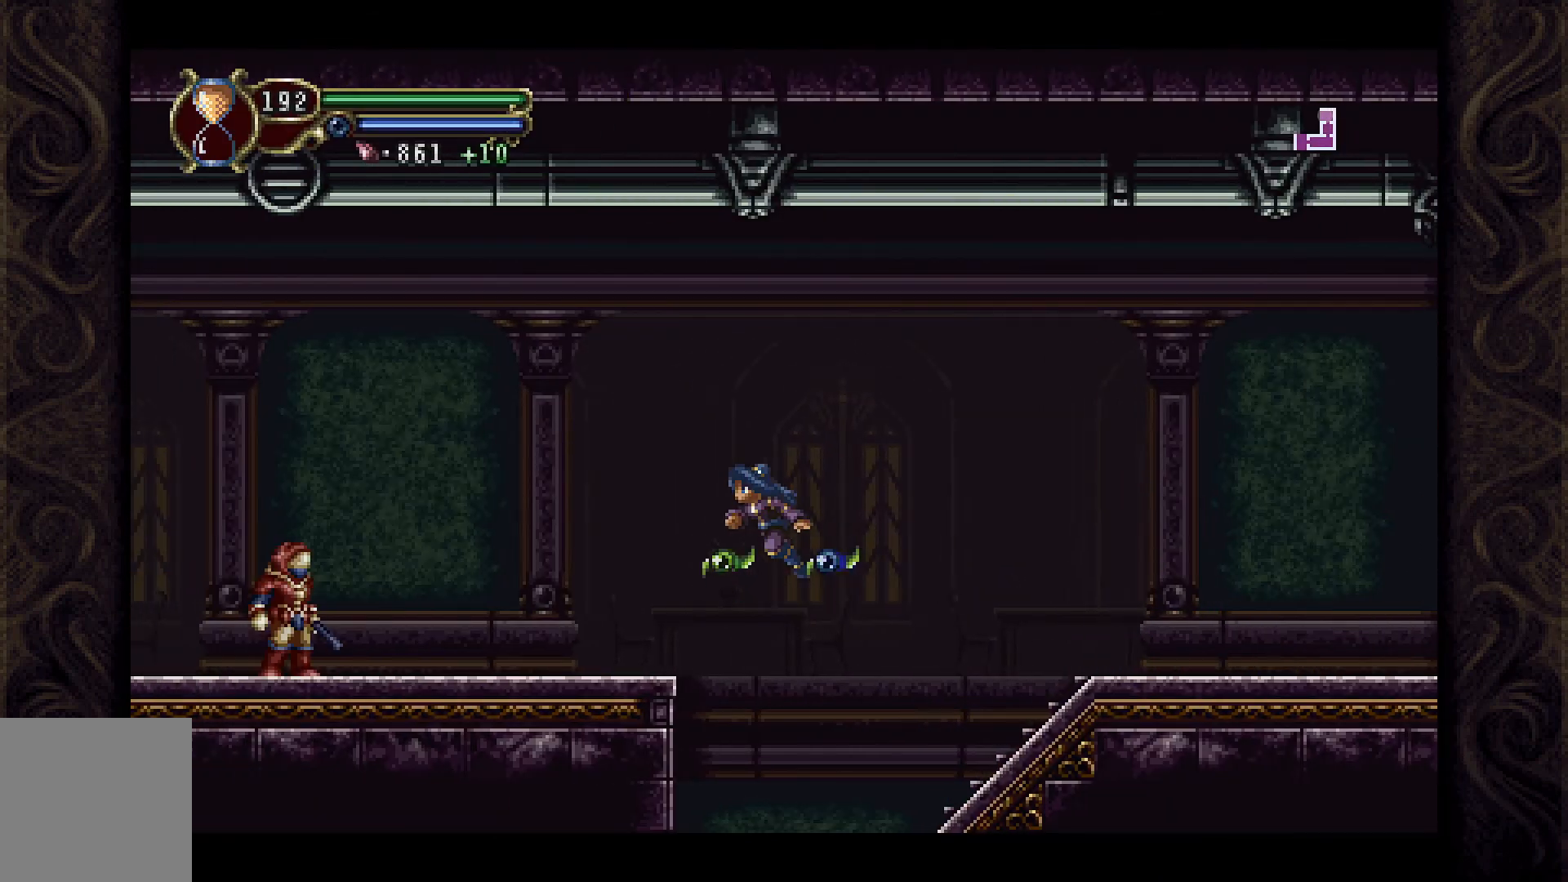
{"buttons": [], "left_stick": "center", "right_stick": "center", "events": [[167, "A", "up"], [367, "DPAD_LEFT", "up"]]}
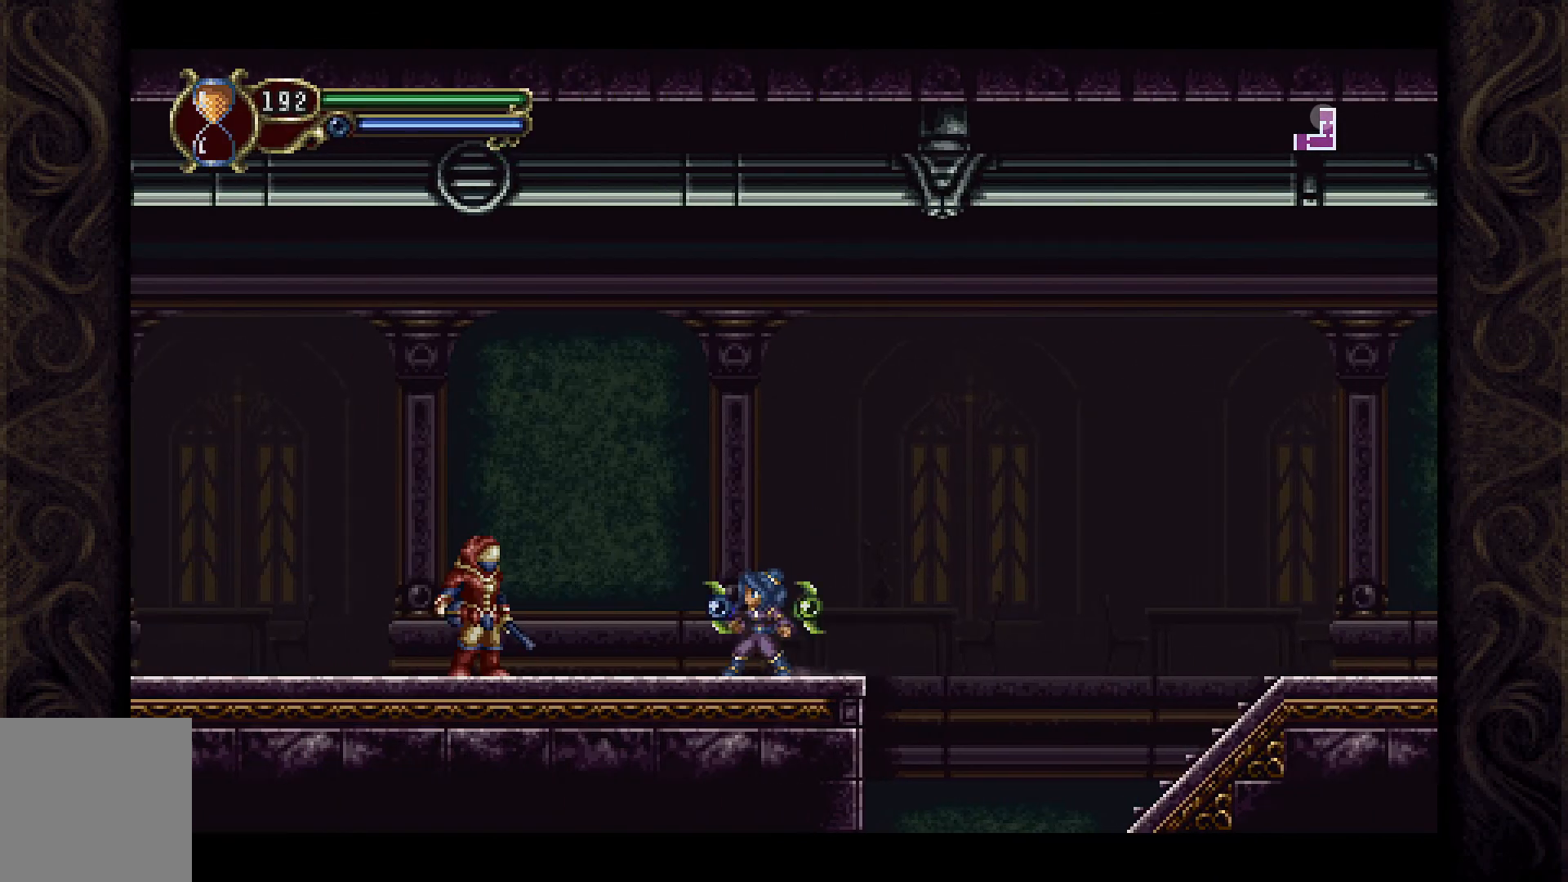
{"buttons": ["A"], "left_stick": "center", "right_stick": "center", "events": [[400, "A", "down"]]}
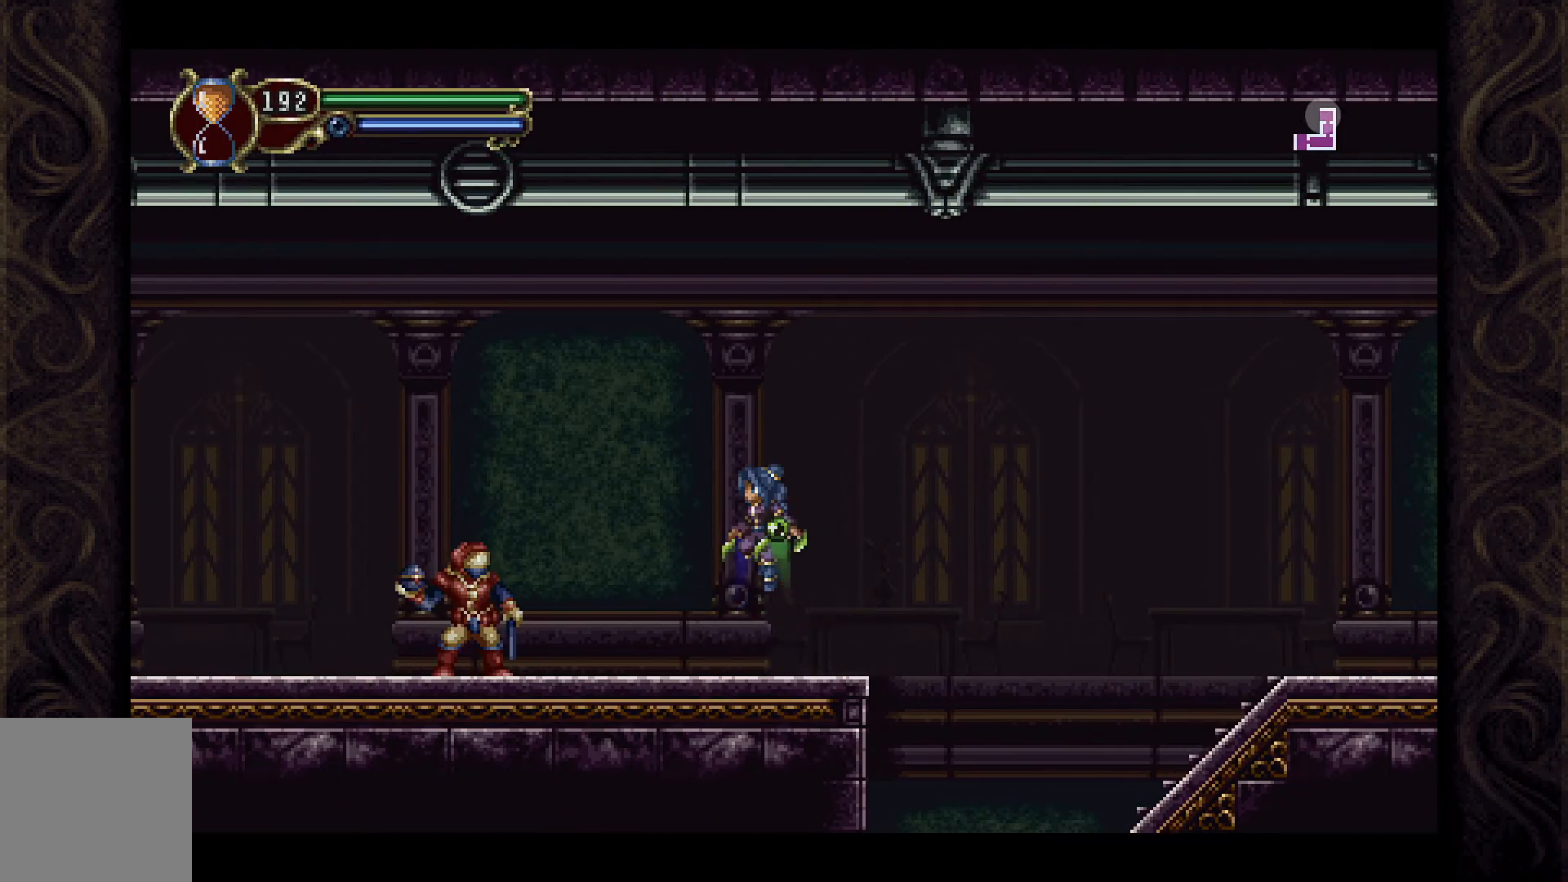
{"buttons": [], "left_stick": "center", "right_stick": "center", "events": [[67, "DPAD_LEFT", "down"], [367, "A", "up"], [400, "DPAD_LEFT", "up"]]}
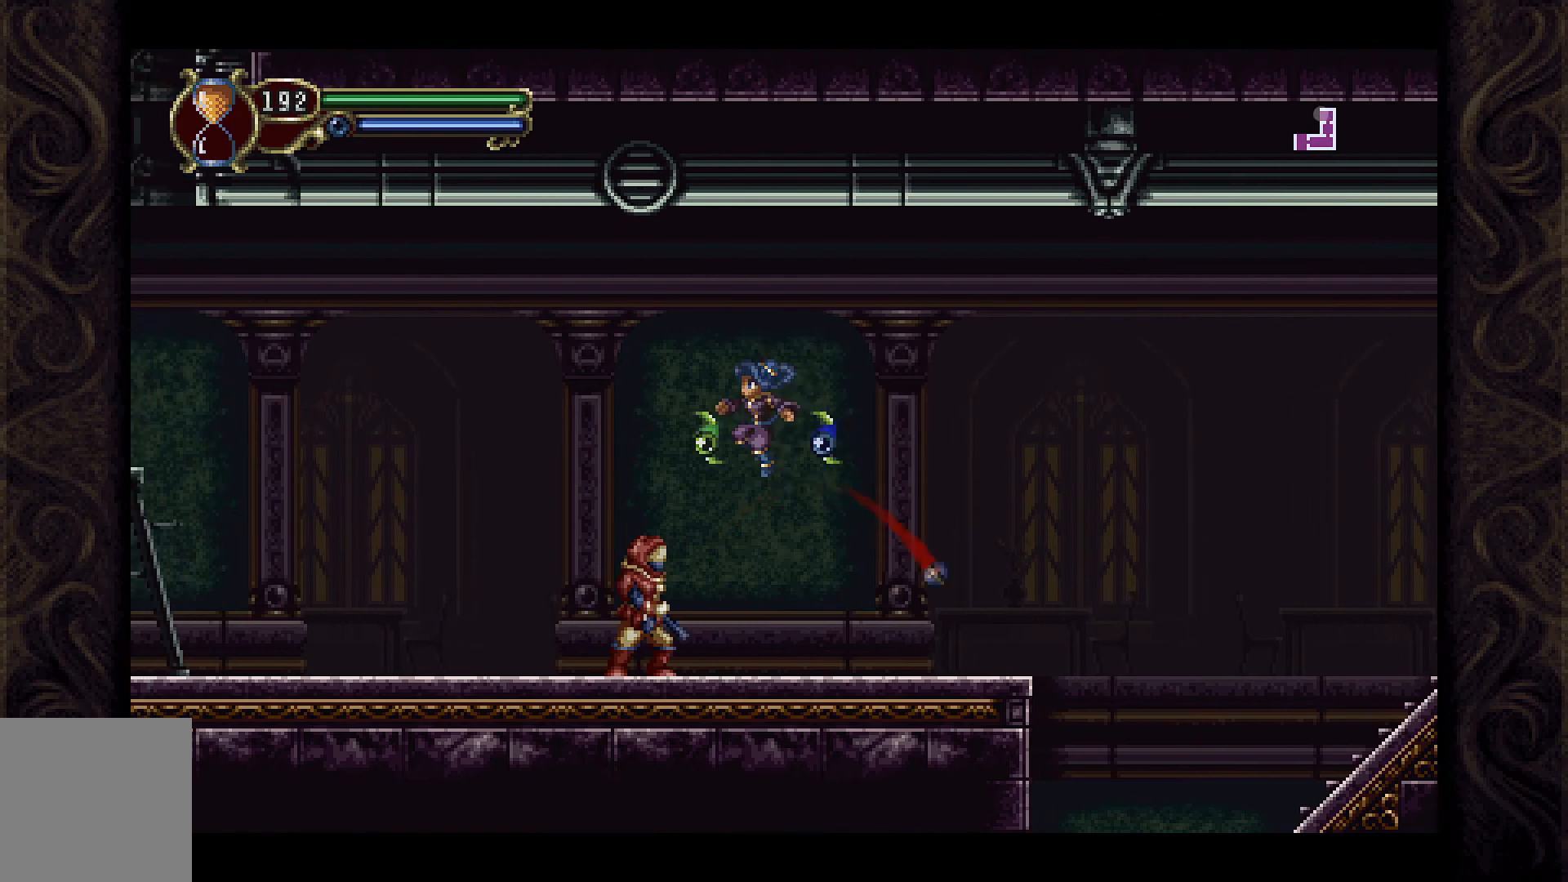
{"buttons": [], "left_stick": "center", "right_stick": "center", "events": [[33, "X", "down"], [133, "X", "up"], [200, "X", "down"], [333, "X", "up"], [400, "X", "down"], [467, "X", "up"]]}
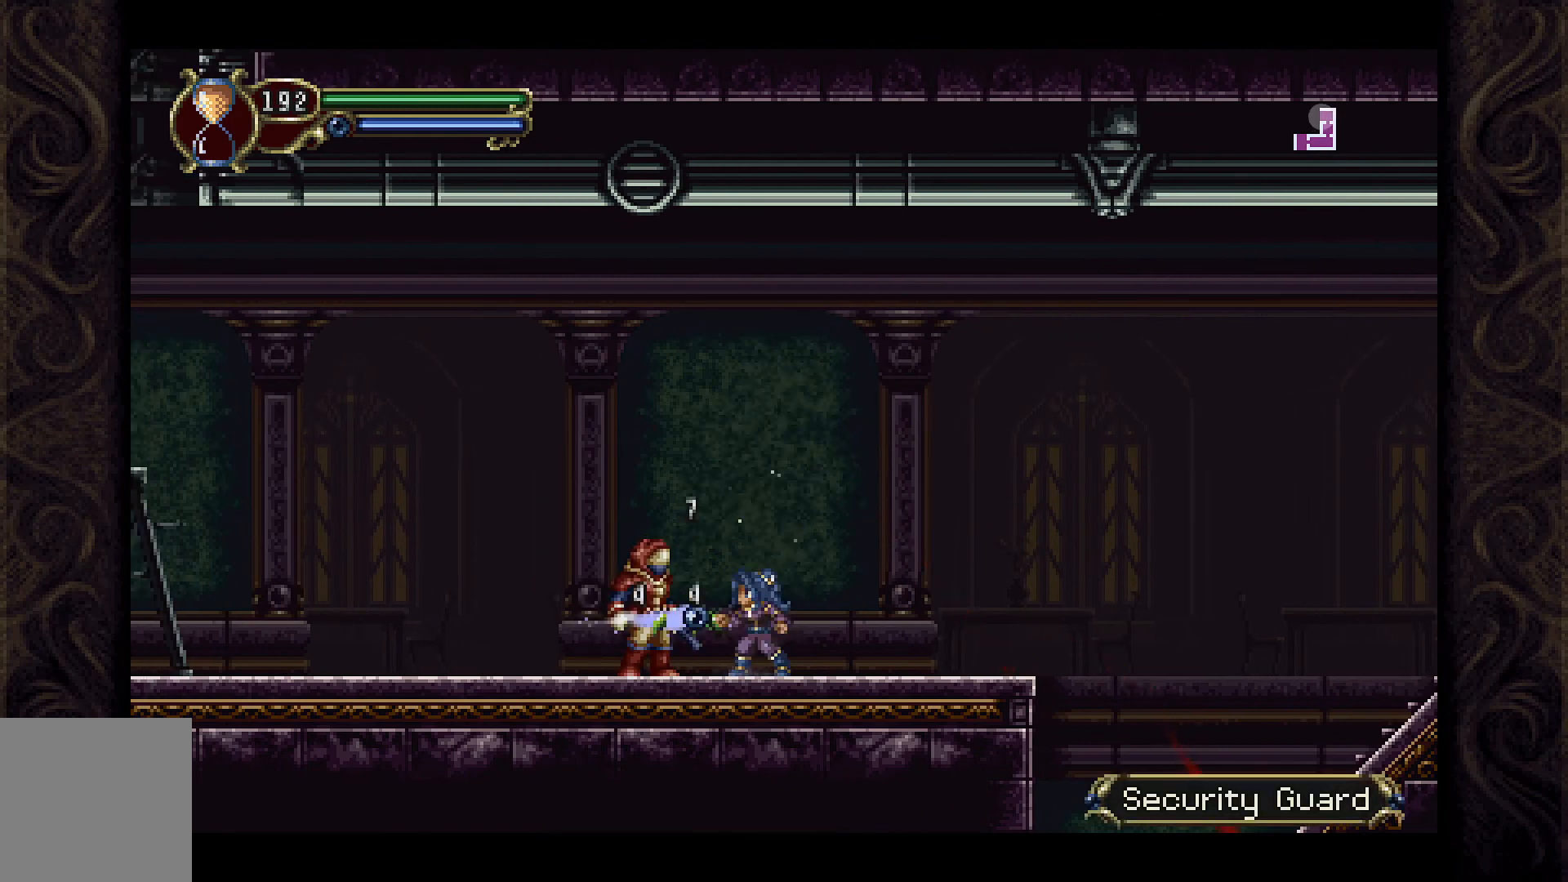
{"buttons": [], "left_stick": "center", "right_stick": "center", "events": [[67, "X", "down"], [133, "X", "up"], [200, "X", "down"], [300, "X", "up"], [367, "X", "down"], [433, "X", "up"]]}
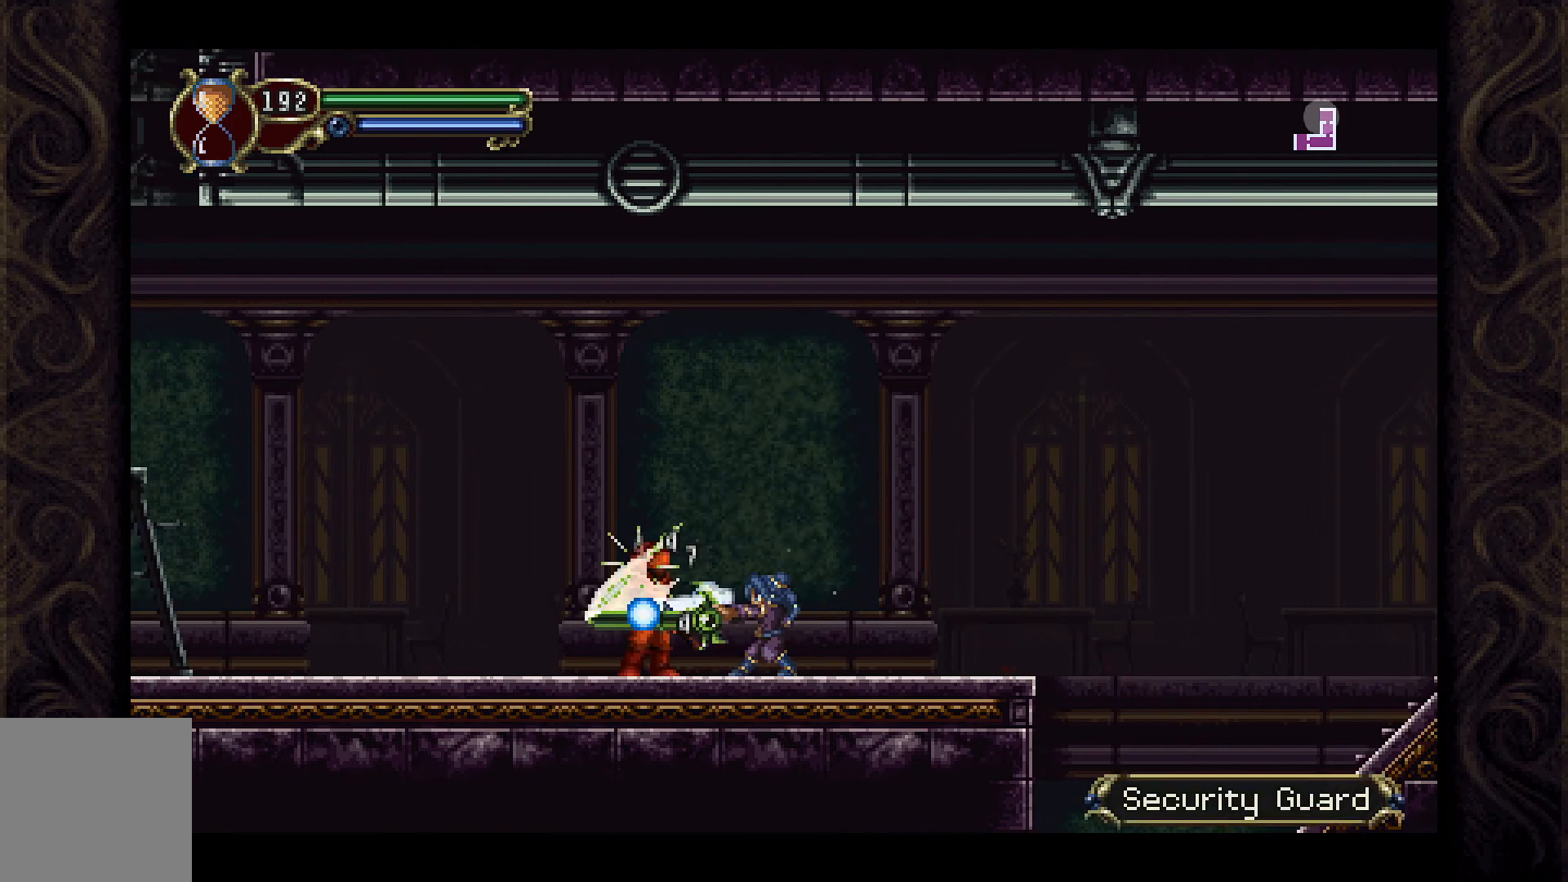
{"buttons": ["DPAD_LEFT"], "left_stick": "center", "right_stick": "center", "events": [[33, "X", "down"], [100, "X", "up"], [367, "DPAD_LEFT", "down"]]}
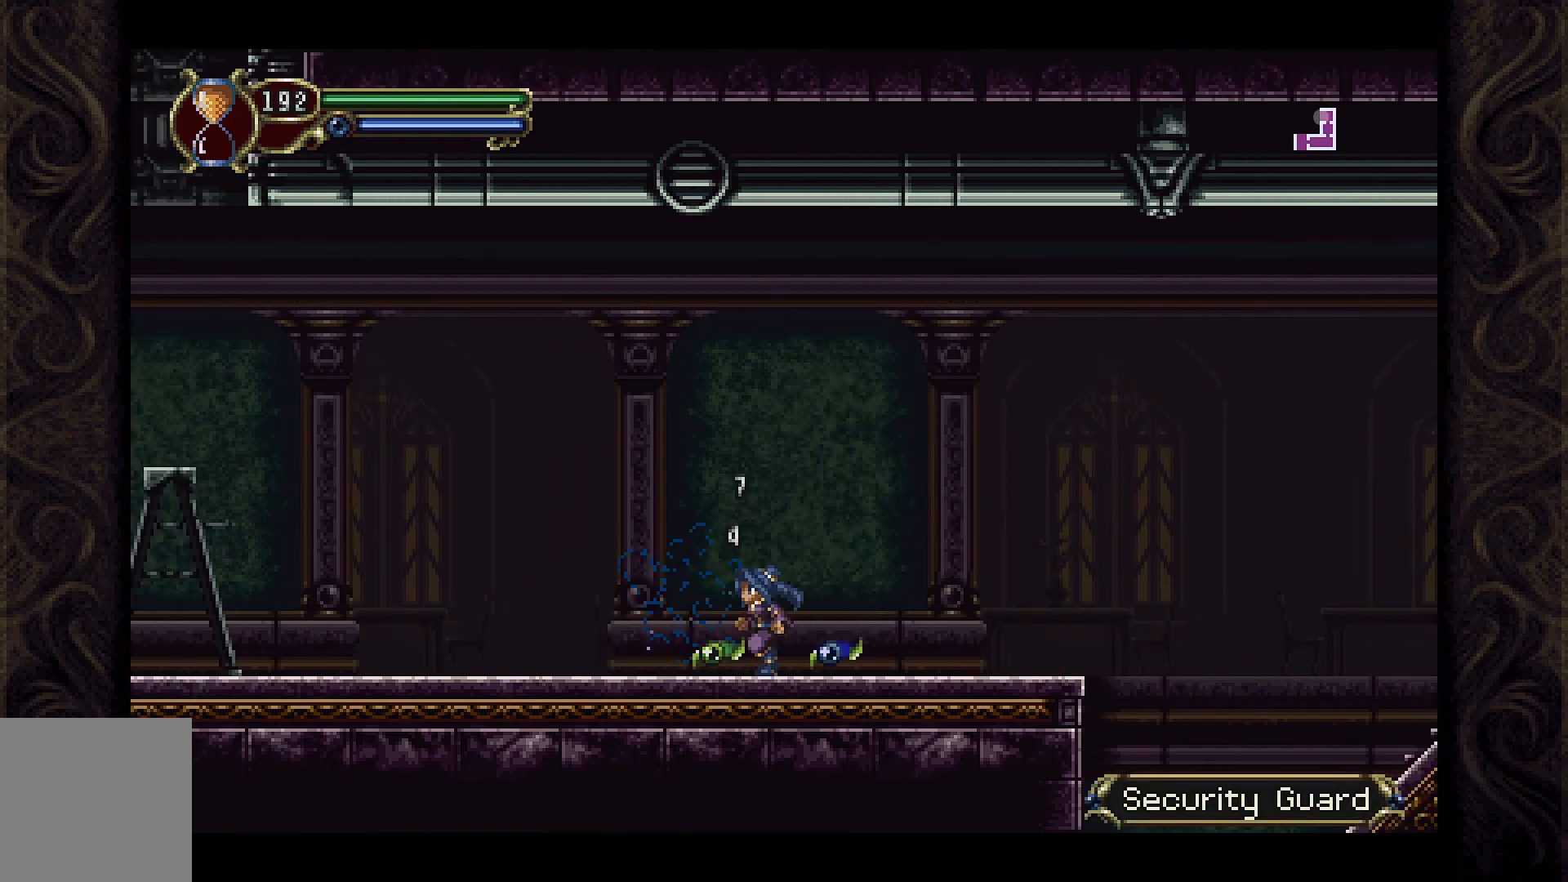
{"buttons": ["DPAD_LEFT"], "left_stick": "center", "right_stick": "center", "events": []}
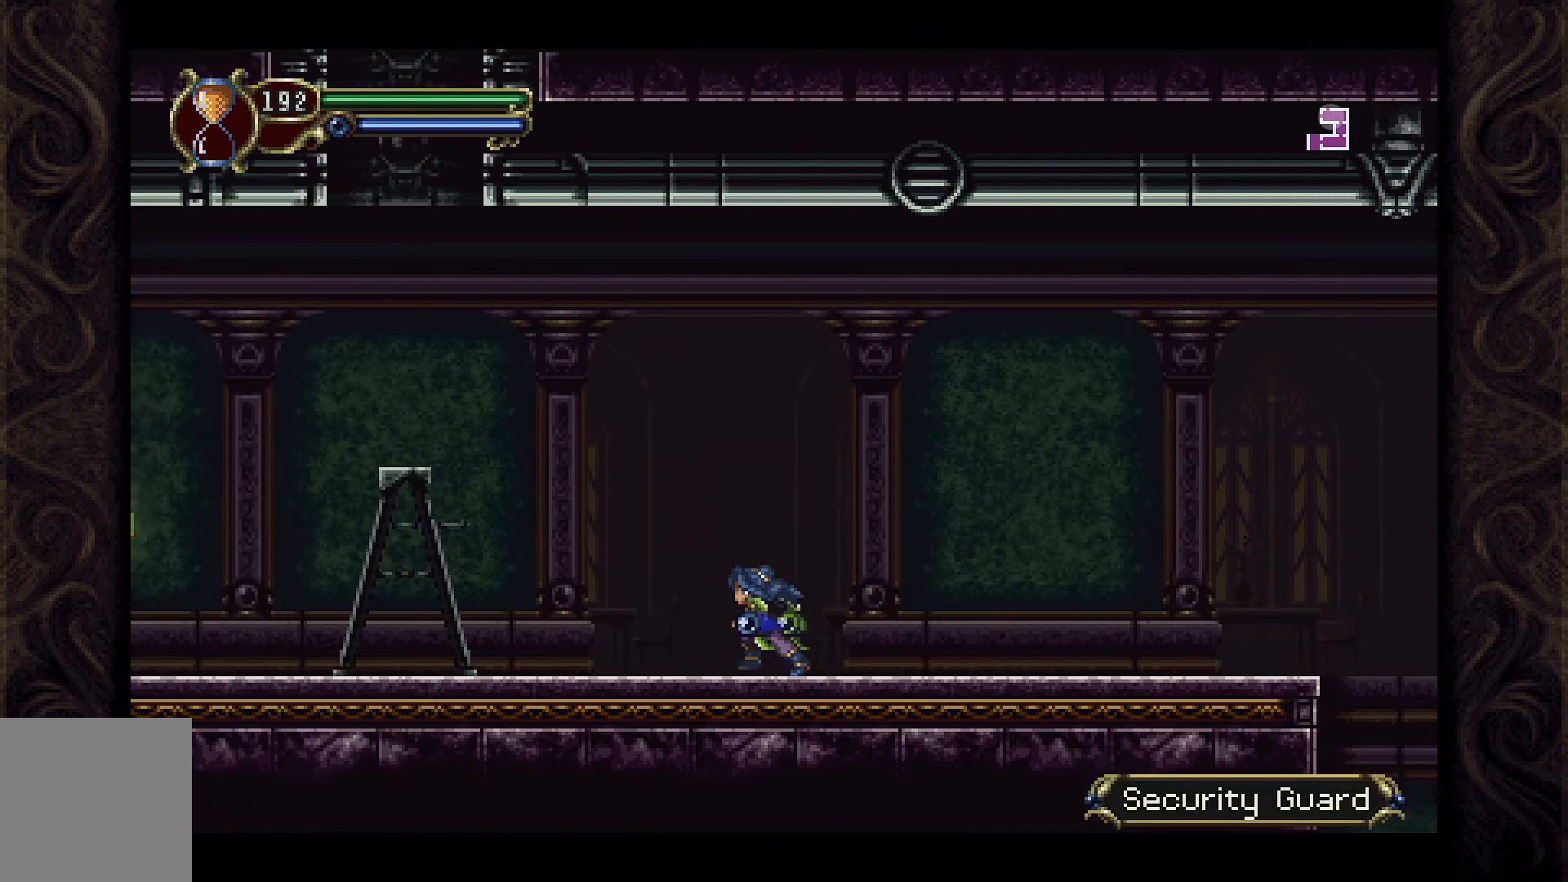
{"buttons": ["A", "DPAD_LEFT"], "left_stick": "center", "right_stick": "center", "events": [[300, "A", "down"]]}
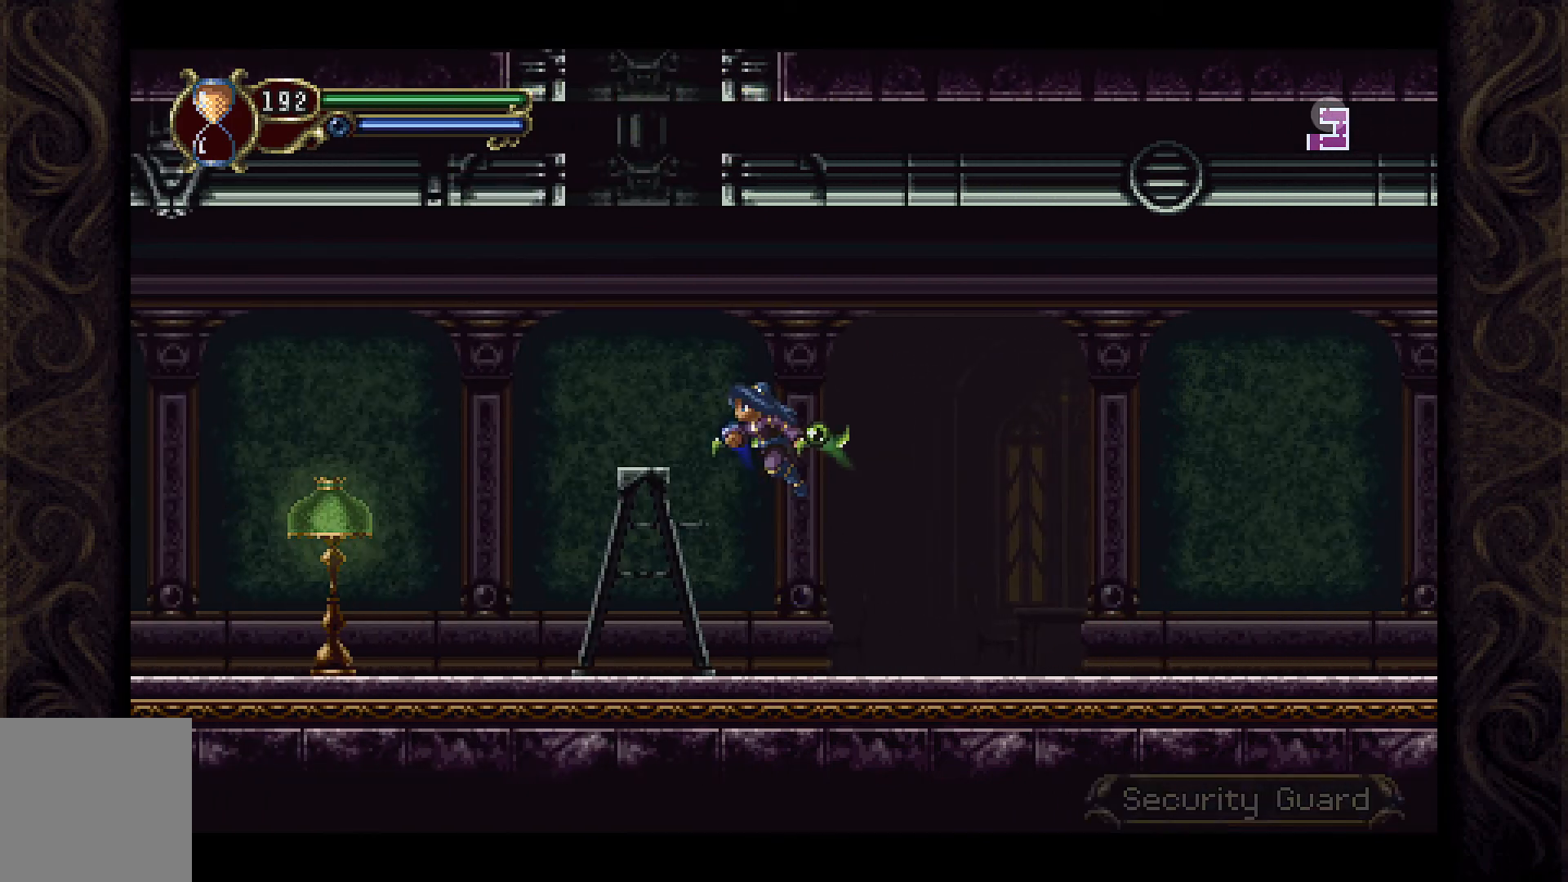
{"buttons": ["DPAD_LEFT"], "left_stick": "center", "right_stick": "center", "events": [[233, "A", "up"]]}
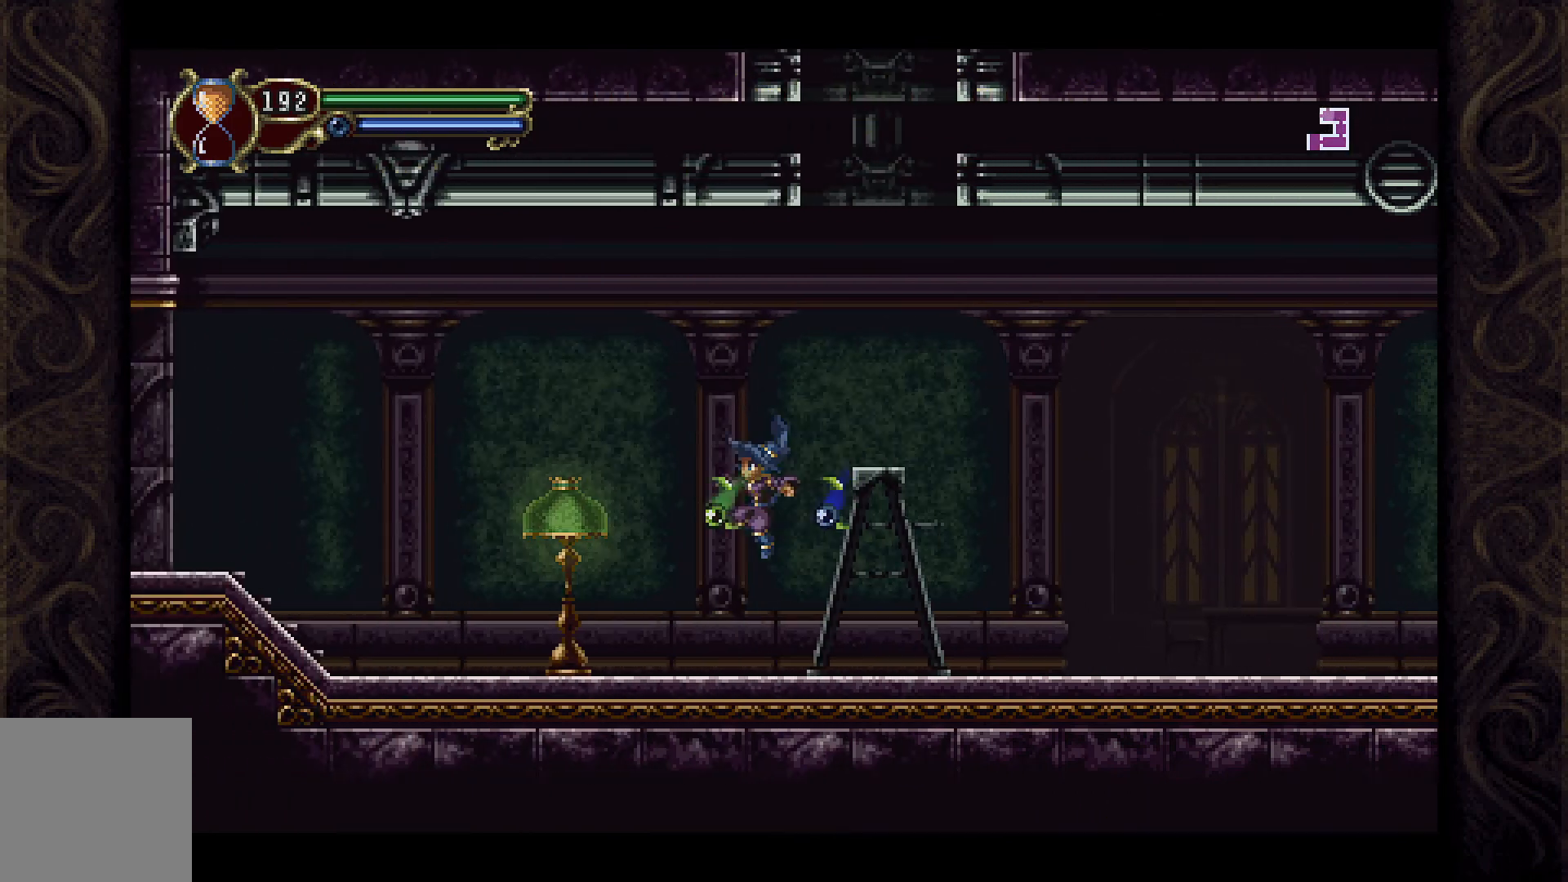
{"buttons": ["DPAD_LEFT"], "left_stick": "center", "right_stick": "center", "events": [[67, "DPAD_LEFT", "up"], [67, "X", "down"], [200, "X", "up"], [367, "DPAD_LEFT", "down"]]}
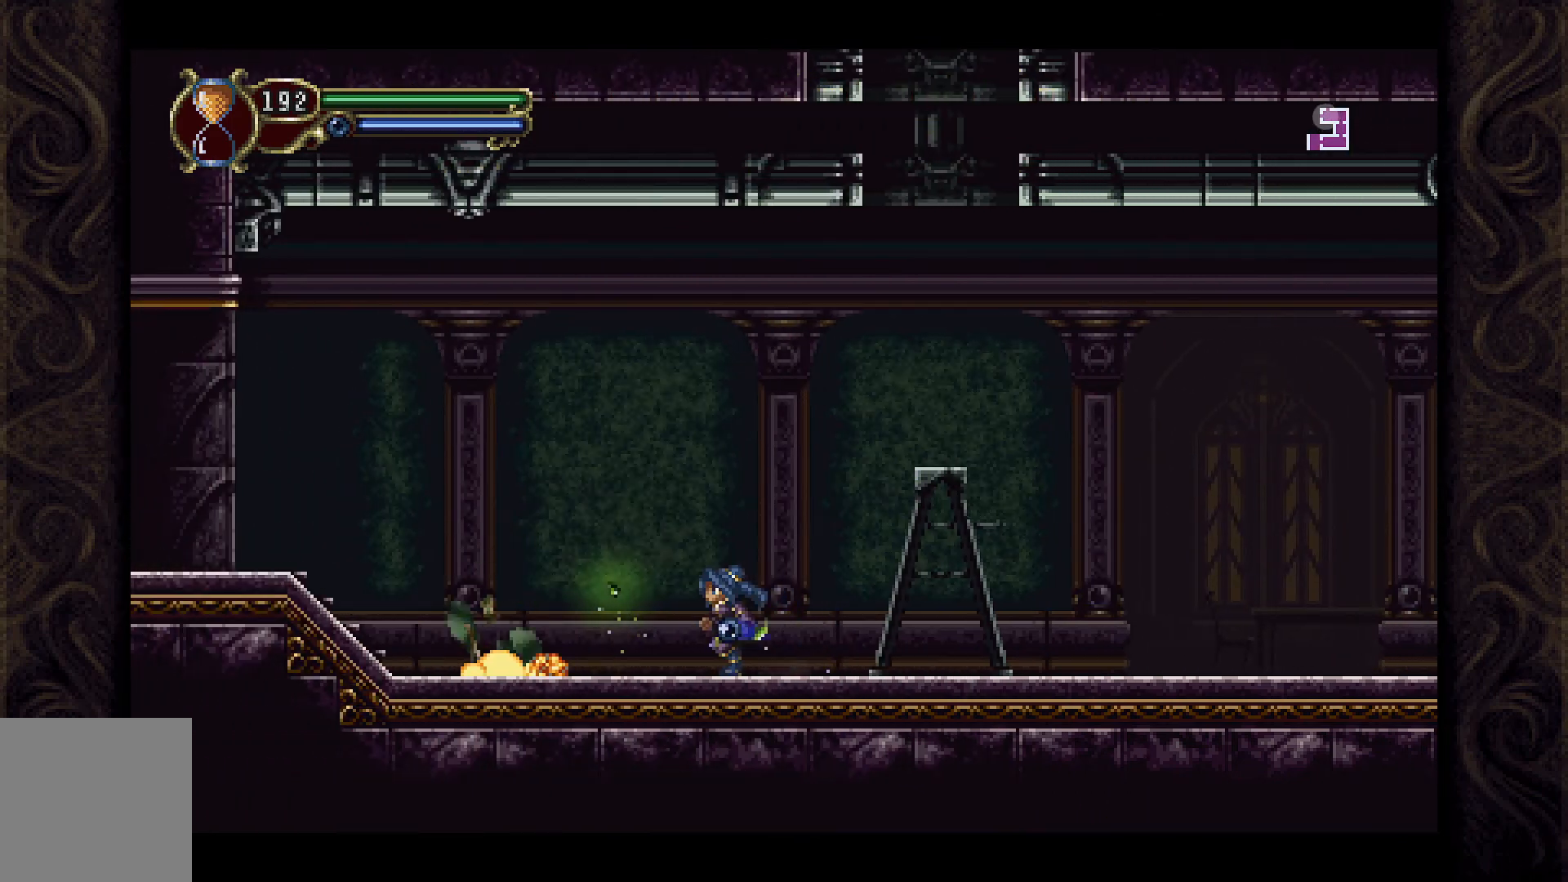
{"buttons": ["A", "DPAD_LEFT"], "left_stick": "center", "right_stick": "center", "events": [[433, "A", "down"]]}
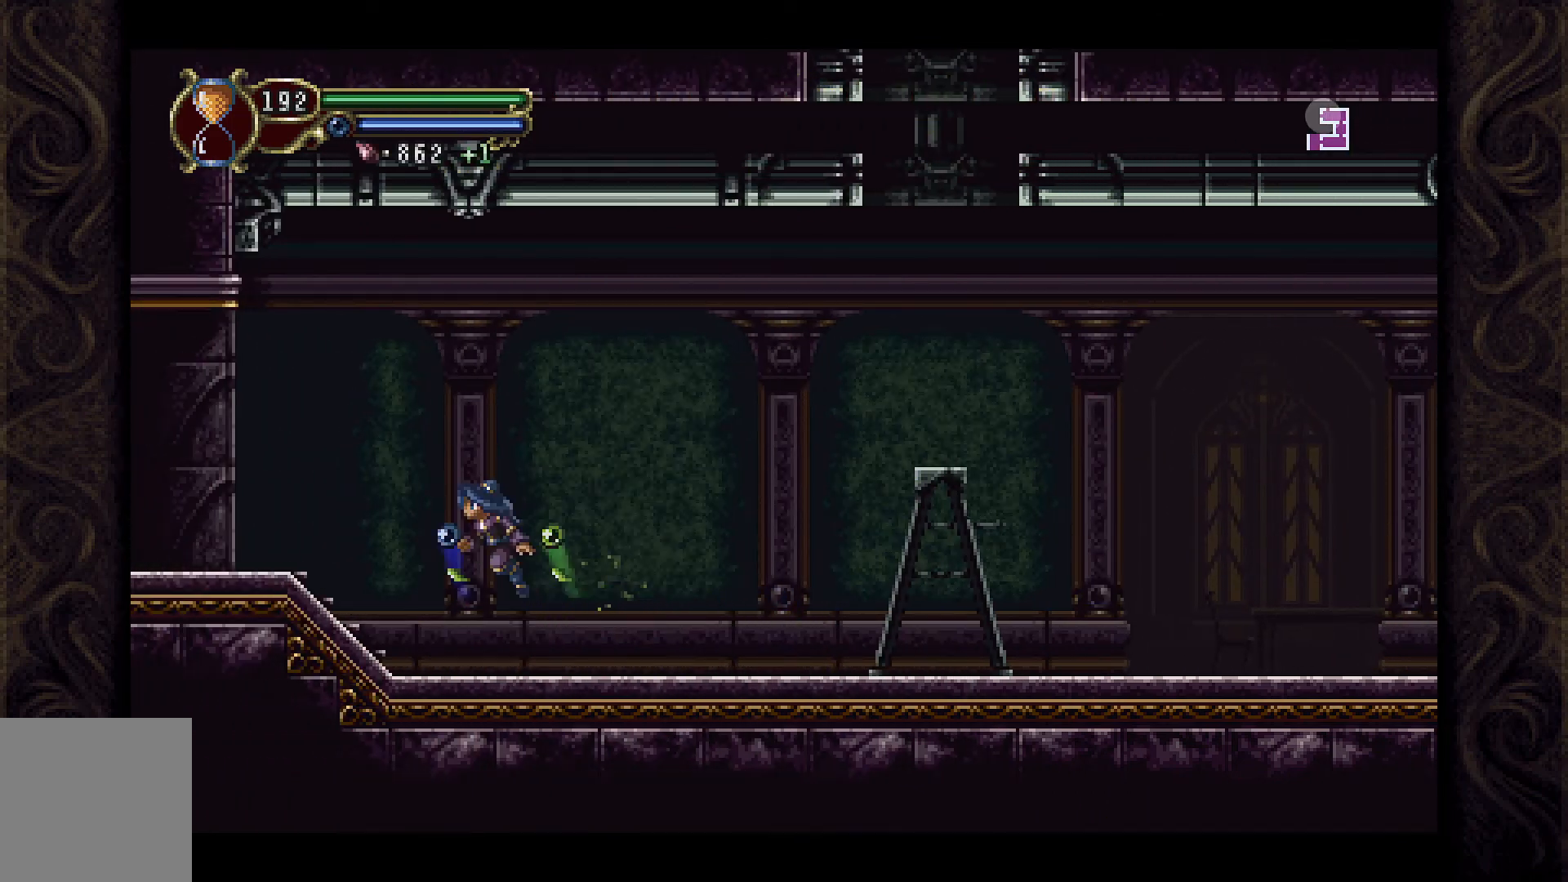
{"buttons": ["DPAD_LEFT"], "left_stick": "center", "right_stick": "center", "events": [[300, "A", "up"]]}
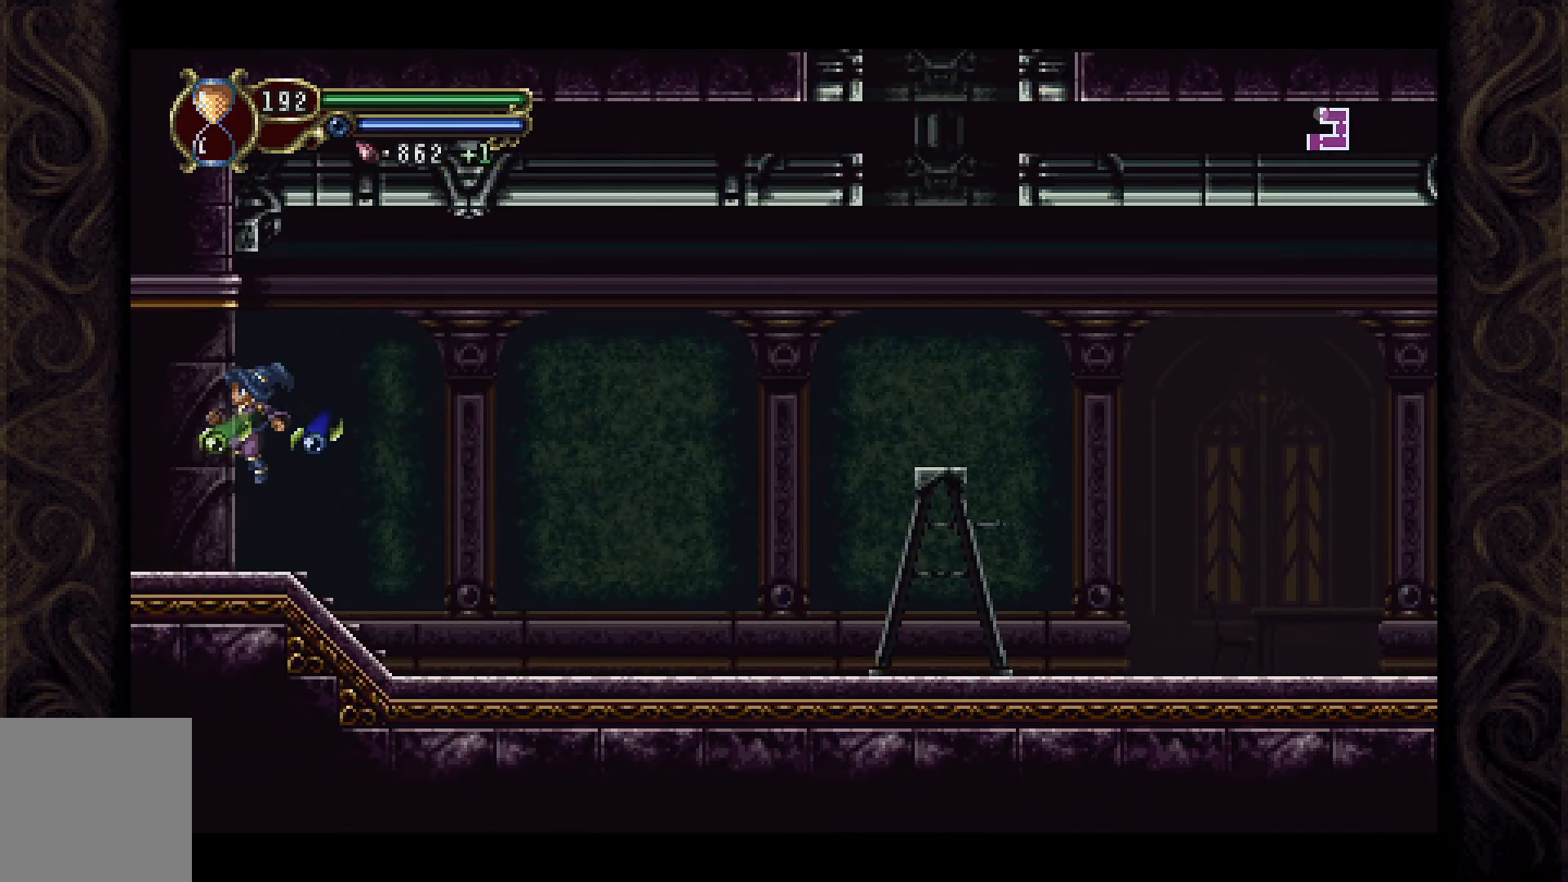
{"buttons": [], "left_stick": "center", "right_stick": "center", "events": [[400, "DPAD_LEFT", "up"]]}
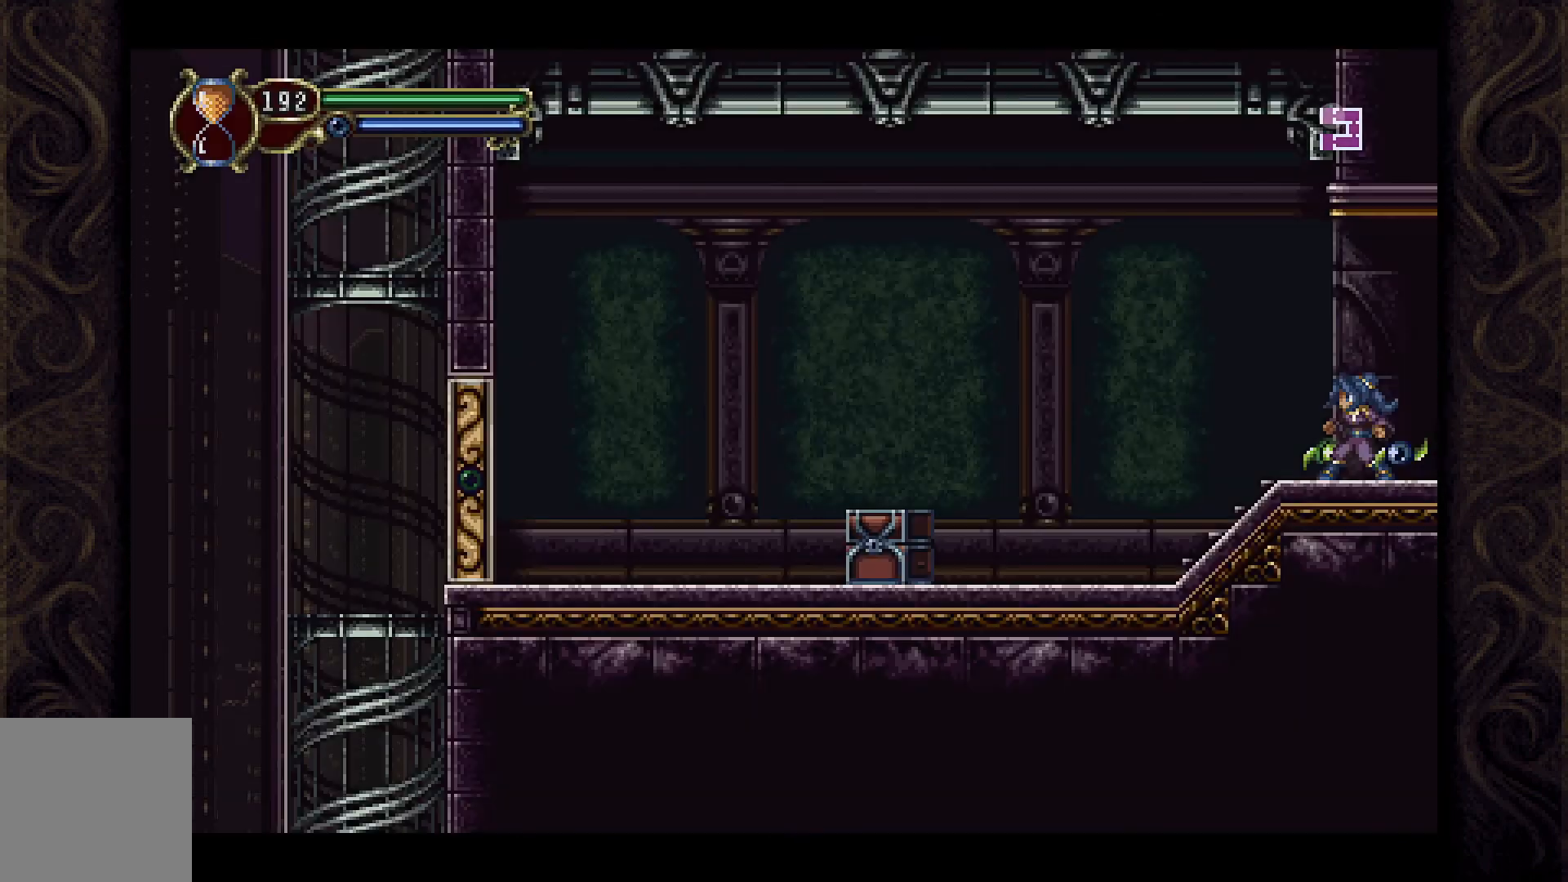
{"buttons": ["DPAD_LEFT"], "left_stick": "center", "right_stick": "center", "events": [[200, "DPAD_LEFT", "down"]]}